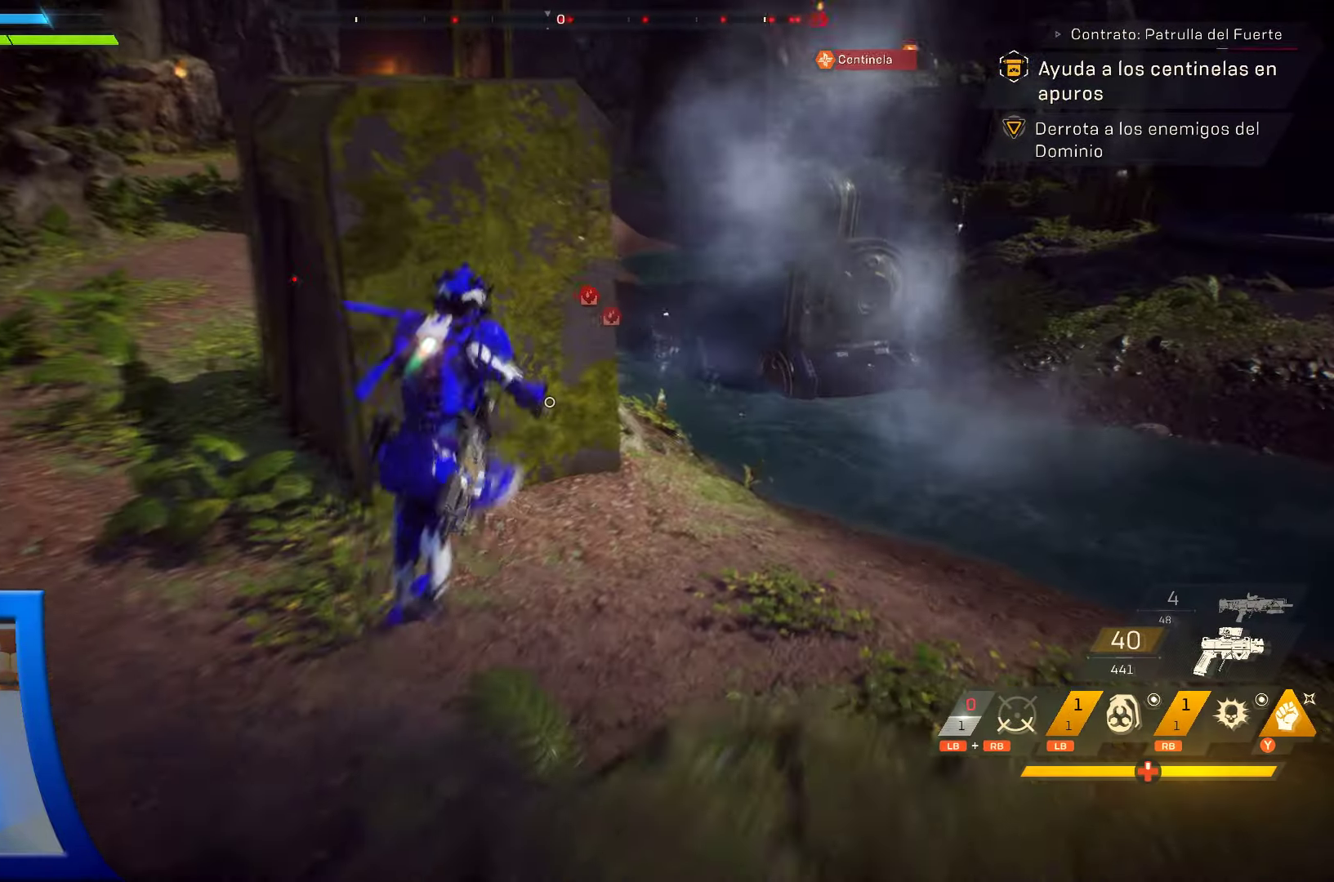
Gameplay with a controller (Xbox layout); each line is a JSON object with the inputs held at the frame after it. "events" lists button and stick changes between this image and that frame as [ms after this image, input, new state], when the widget could be followed in between. Not read: HOME.
{"buttons": [], "left_stick": "up", "right_stick": "up-left", "events": [[267, "right_stick", "up-left"], [483, "left_stick", "up"]]}
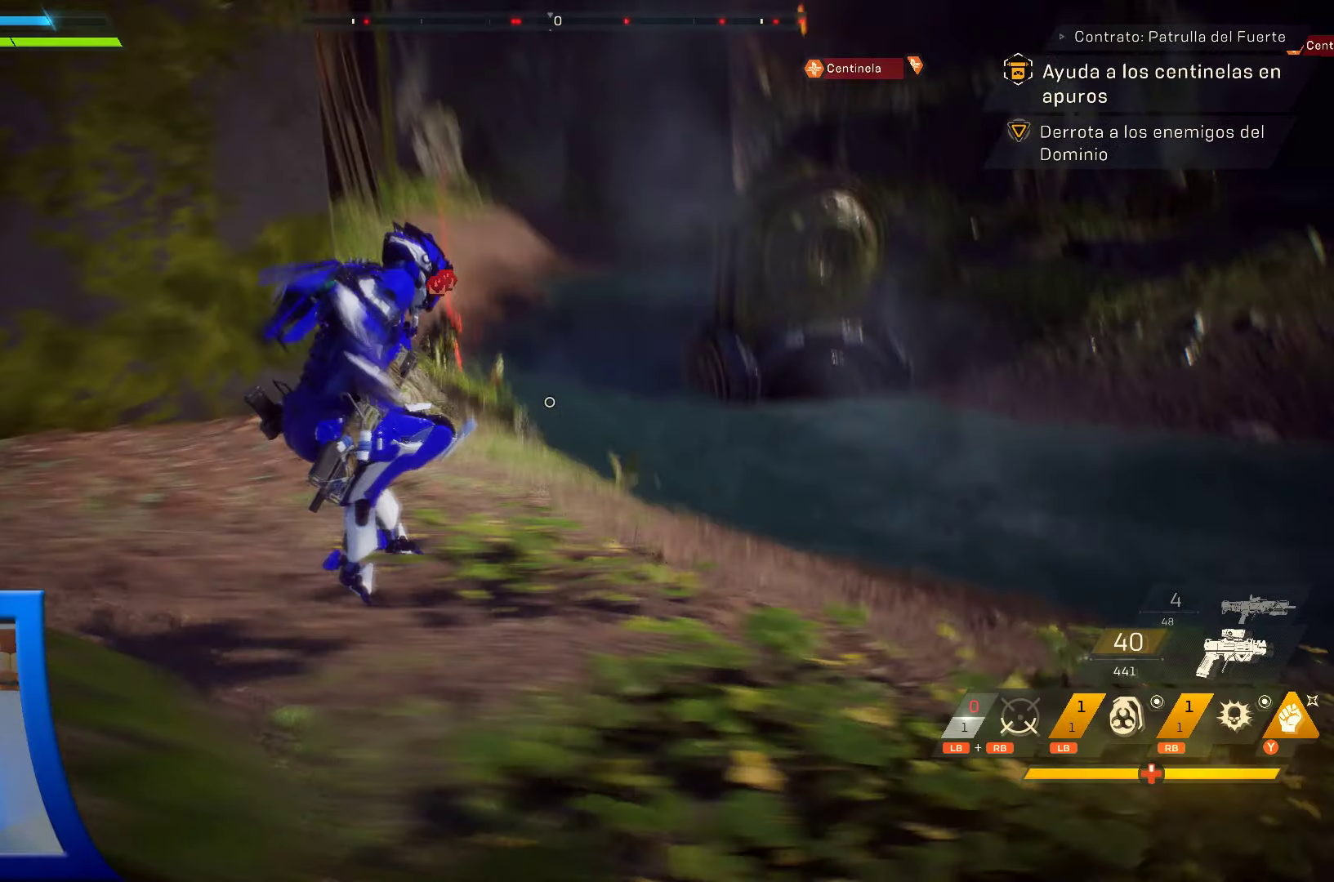
{"buttons": ["L2", "R2"], "left_stick": "up", "right_stick": "down-right", "events": [[233, "right_stick", "down-left"], [300, "L2", "down"], [300, "right_stick", "down"], [333, "R2", "down"], [483, "right_stick", "down-right"]]}
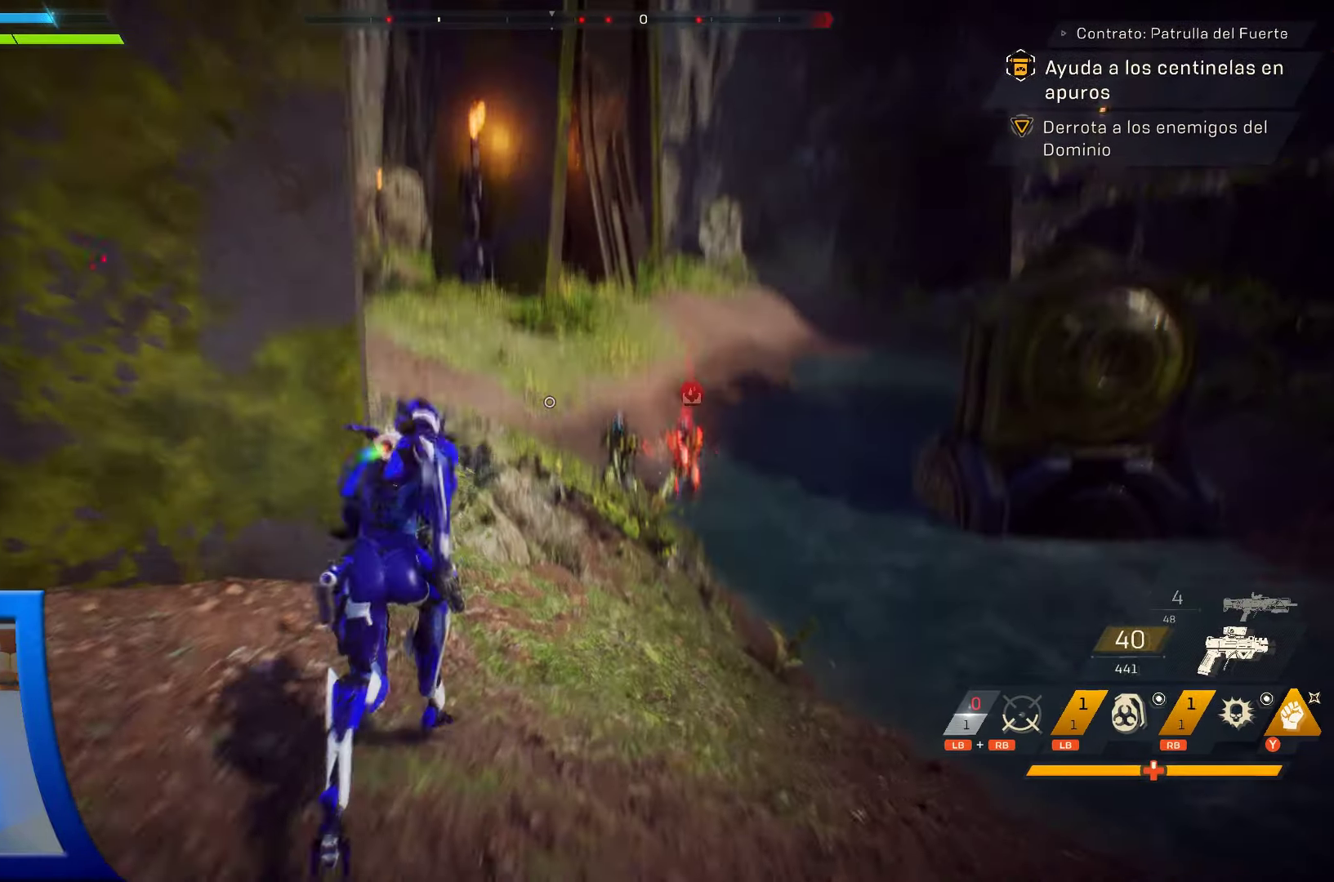
{"buttons": ["L2", "R2"], "left_stick": "up", "right_stick": "center", "events": [[150, "right_stick", "center"], [350, "L1", "down"], [367, "right_stick", "down-right"], [417, "L1", "up"], [500, "right_stick", "center"]]}
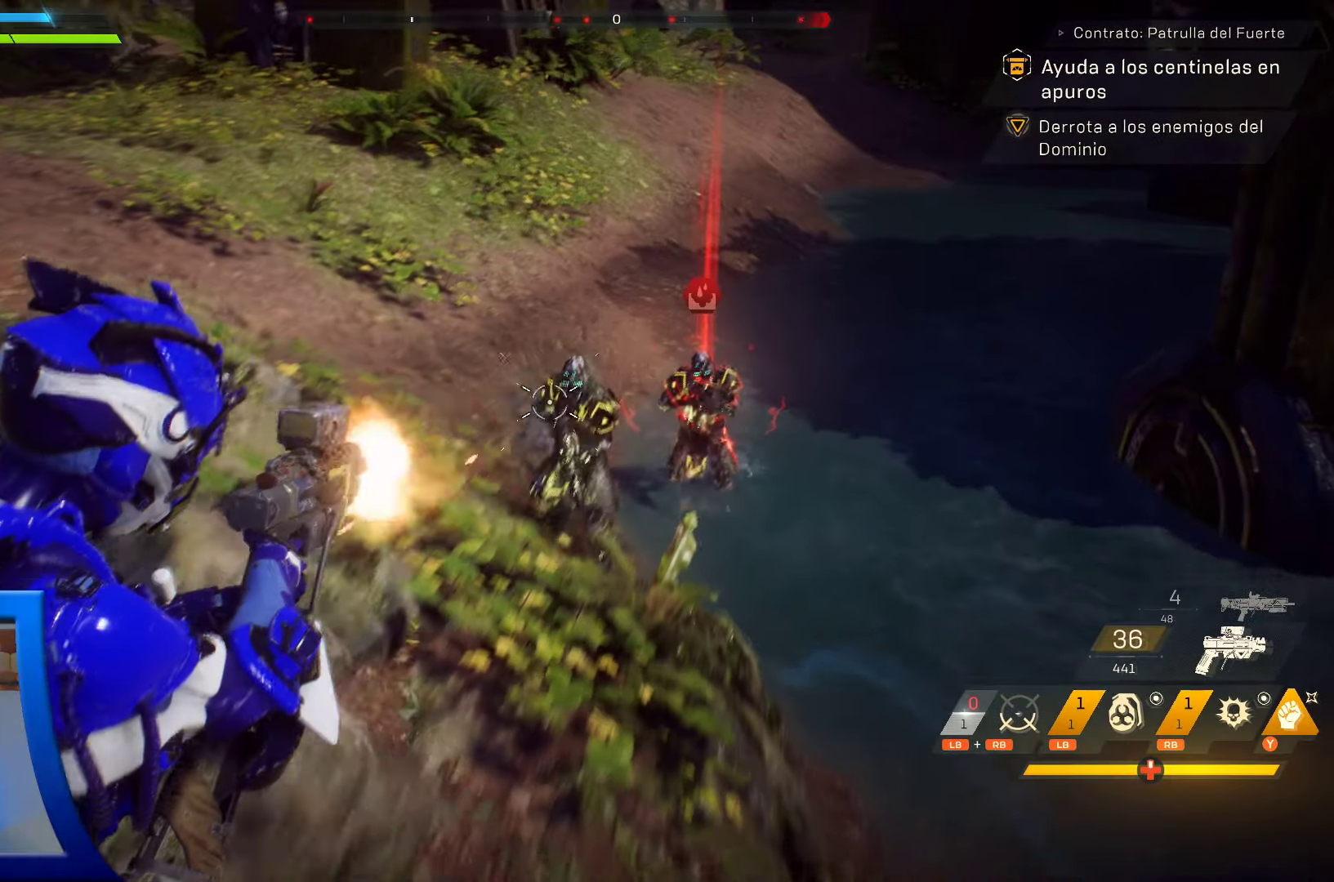
{"buttons": ["Y"], "left_stick": "up", "right_stick": "center", "events": [[183, "L2", "up"], [183, "right_stick", "down-right"], [233, "right_stick", "center"], [283, "X", "down"], [317, "R2", "up"], [350, "X", "up"], [400, "Y", "down"]]}
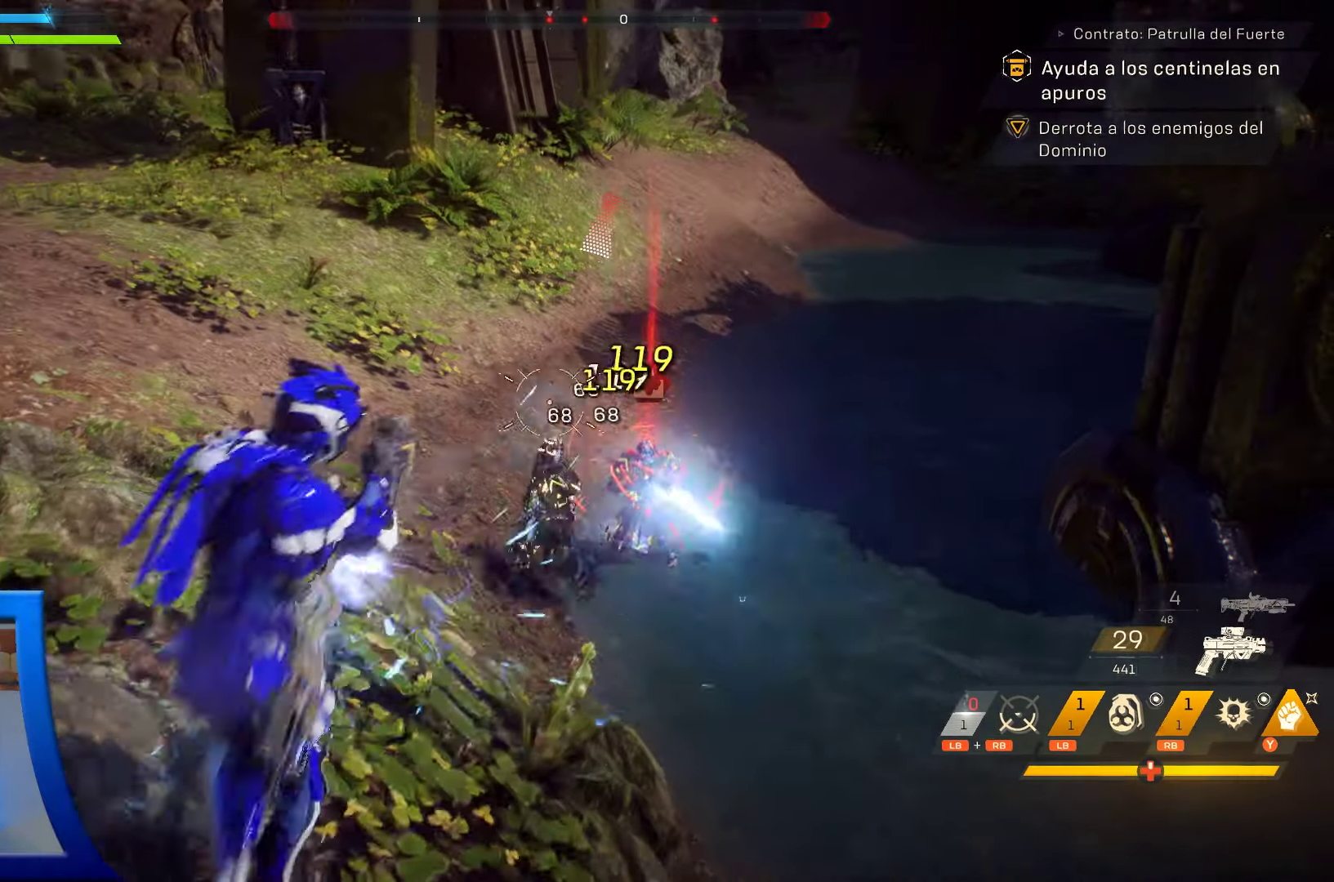
{"buttons": ["Y"], "left_stick": "up", "right_stick": "center", "events": [[17, "Y", "up"], [117, "Y", "down"], [250, "Y", "up"], [367, "Y", "down"]]}
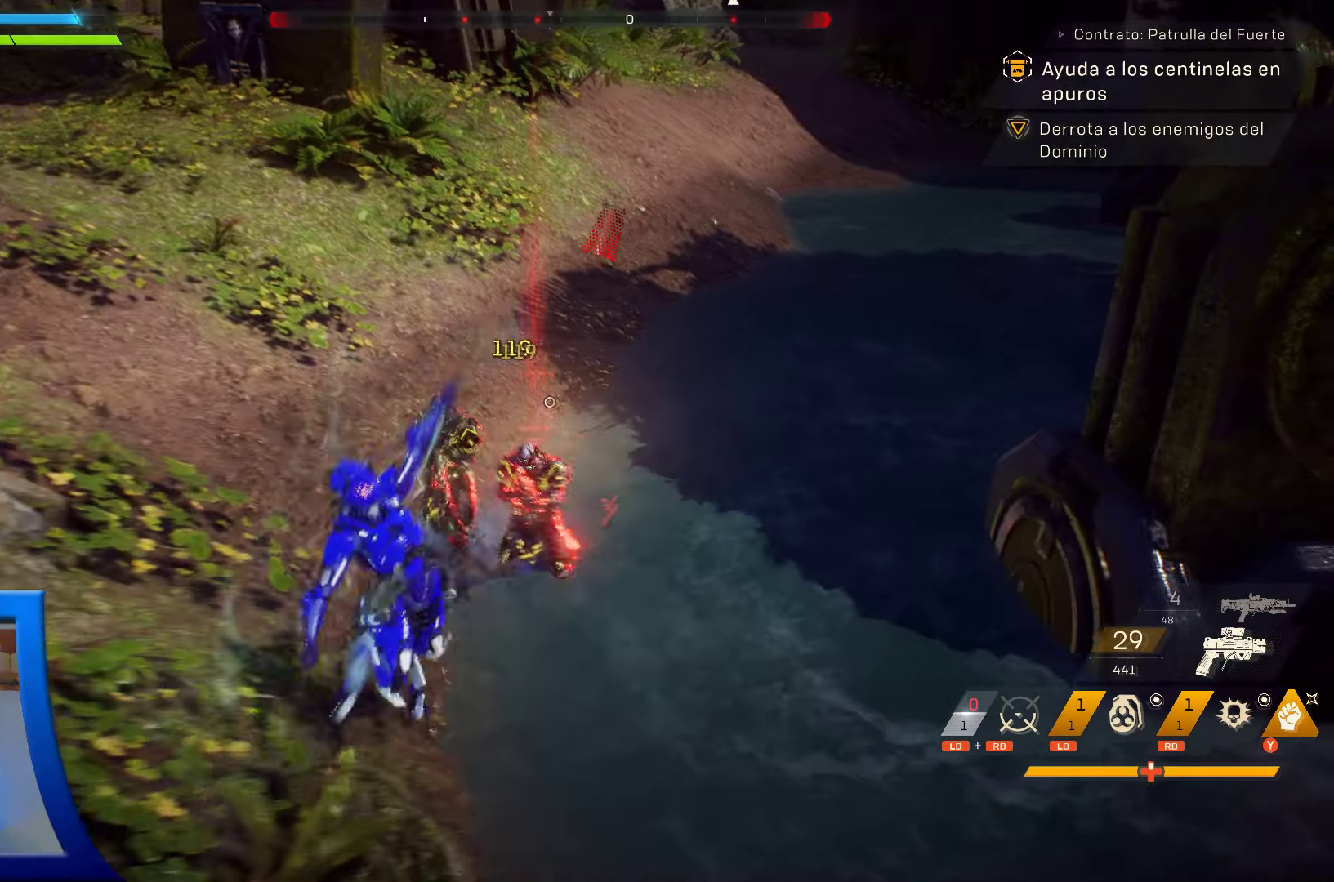
{"buttons": [], "left_stick": "up-left", "right_stick": "center", "events": [[17, "Y", "up"], [117, "Y", "down"], [283, "Y", "up"], [350, "Y", "down"], [383, "left_stick", "up-left"], [483, "Y", "up"]]}
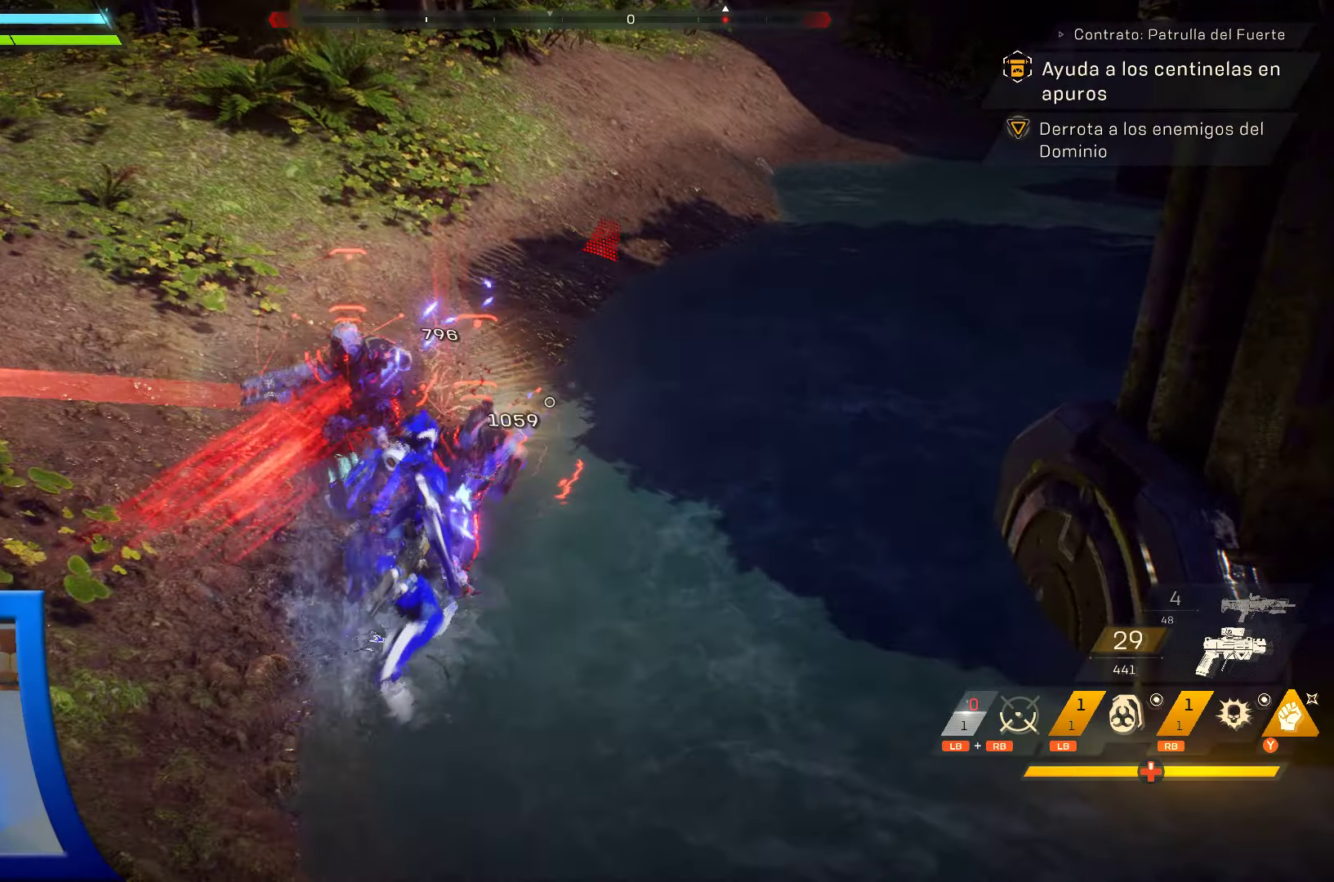
{"buttons": ["Y"], "left_stick": "center", "right_stick": "center", "events": [[50, "Y", "down"], [167, "Y", "up"], [167, "left_stick", "up"], [233, "Y", "down"], [350, "Y", "up"], [434, "left_stick", "center"], [450, "Y", "down"]]}
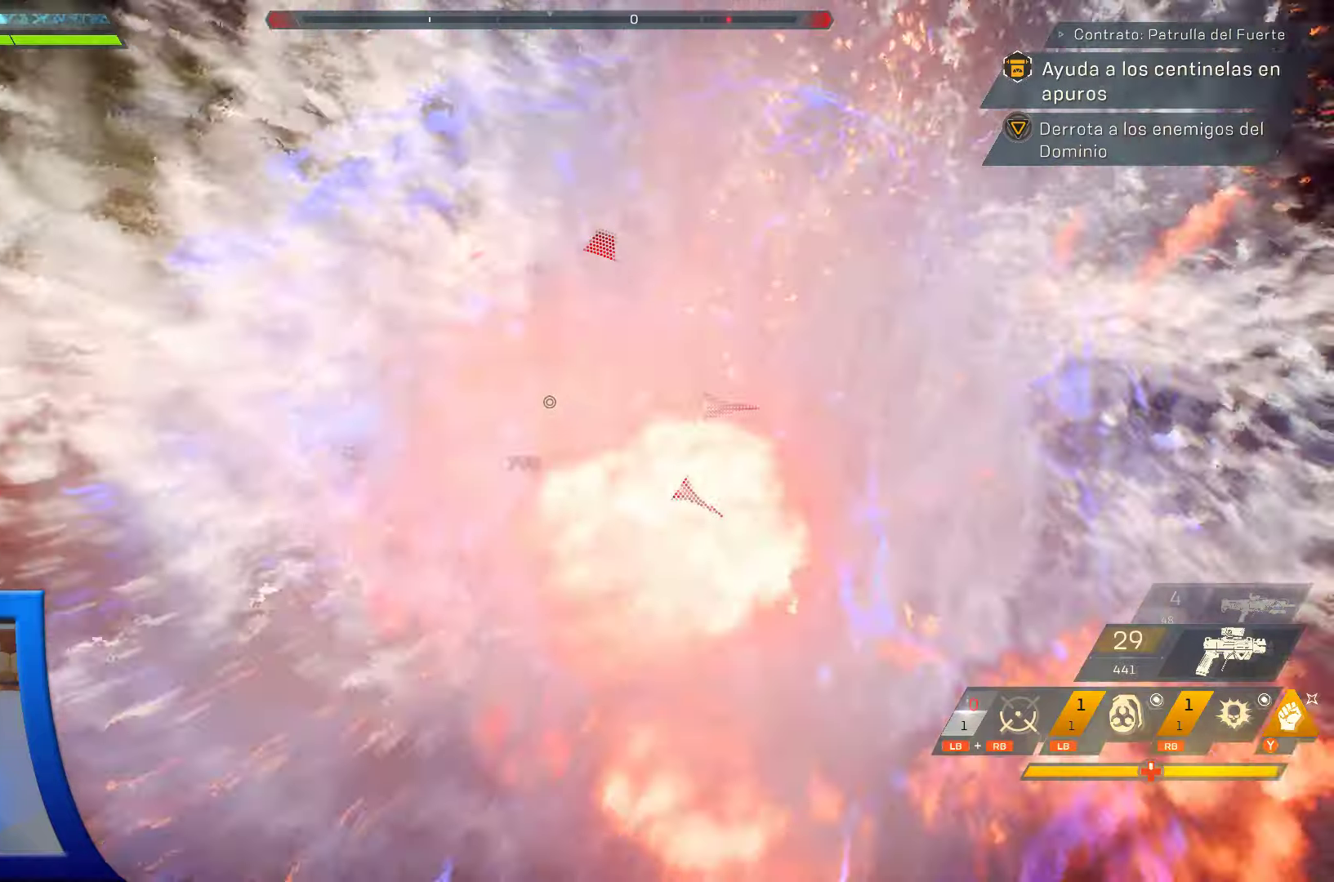
{"buttons": ["Y"], "left_stick": "up-left", "right_stick": "center", "events": [[34, "Y", "up"], [100, "Y", "down"], [200, "Y", "up"], [300, "Y", "down"], [400, "Y", "up"], [434, "left_stick", "up-left"], [484, "Y", "down"]]}
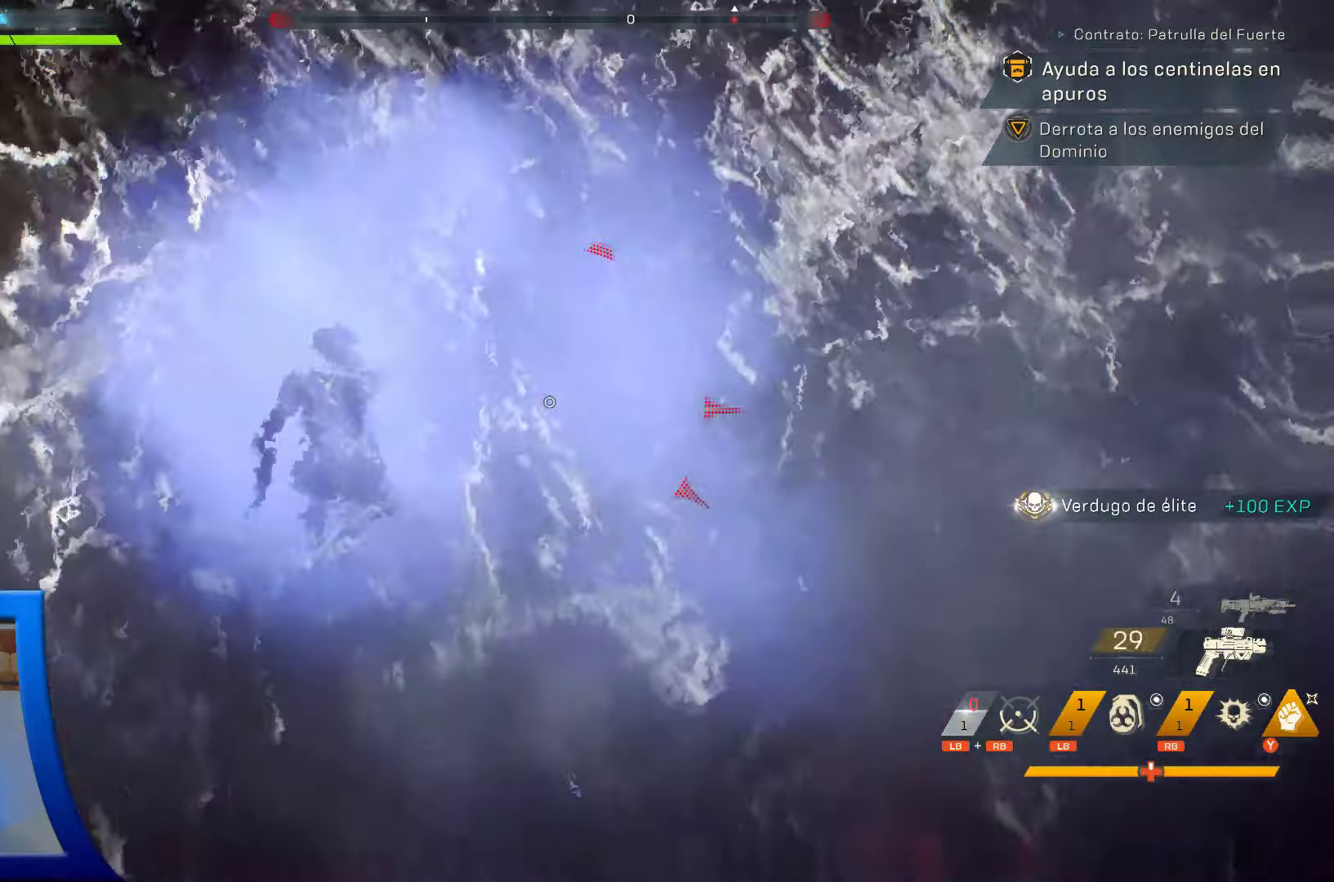
{"buttons": [], "left_stick": "up-left", "right_stick": "center", "events": [[100, "Y", "up"], [184, "Y", "down"], [300, "Y", "up"]]}
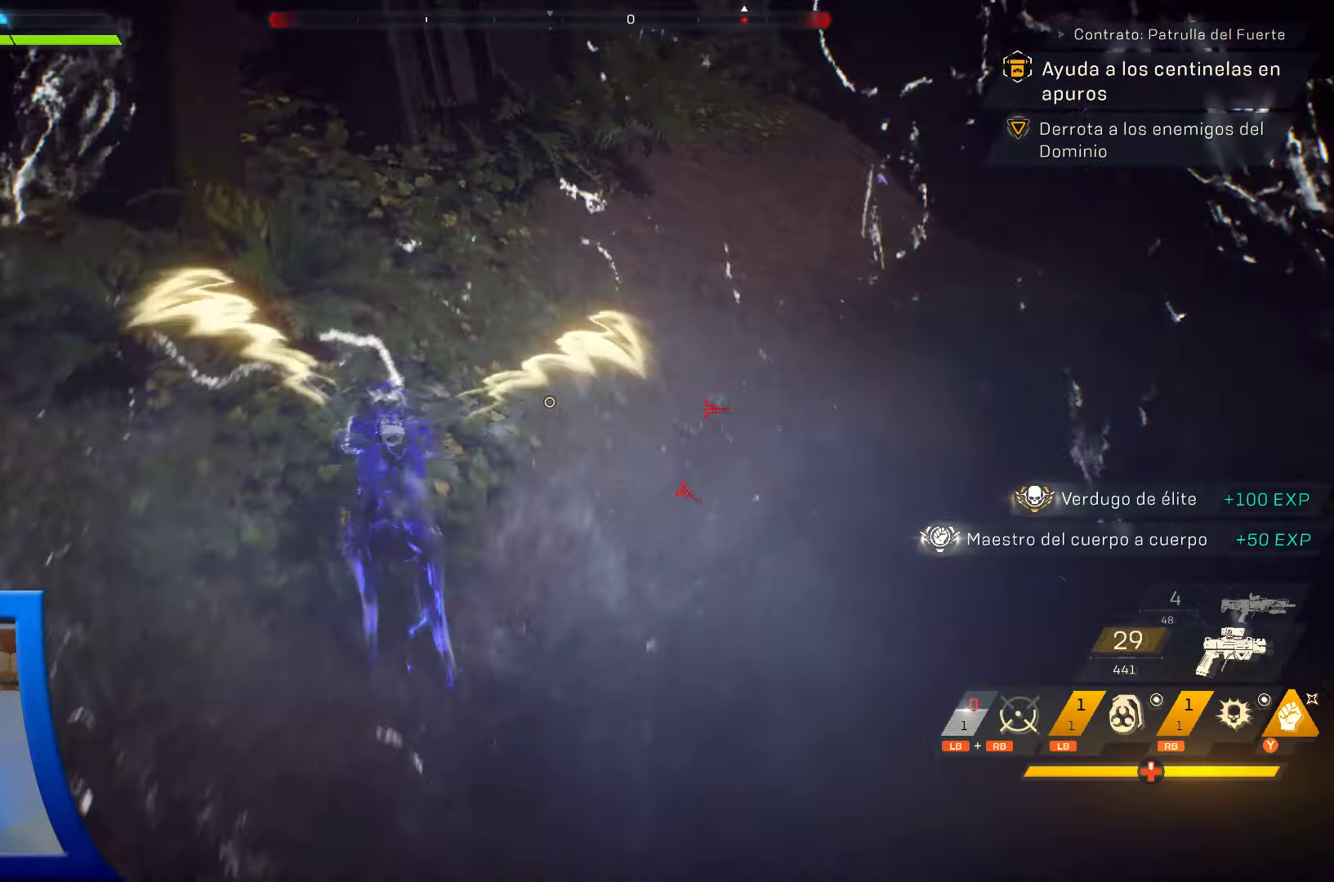
{"buttons": [], "left_stick": "down-left", "right_stick": "right", "events": [[67, "right_stick", "right"], [84, "left_stick", "left"], [334, "left_stick", "down-left"]]}
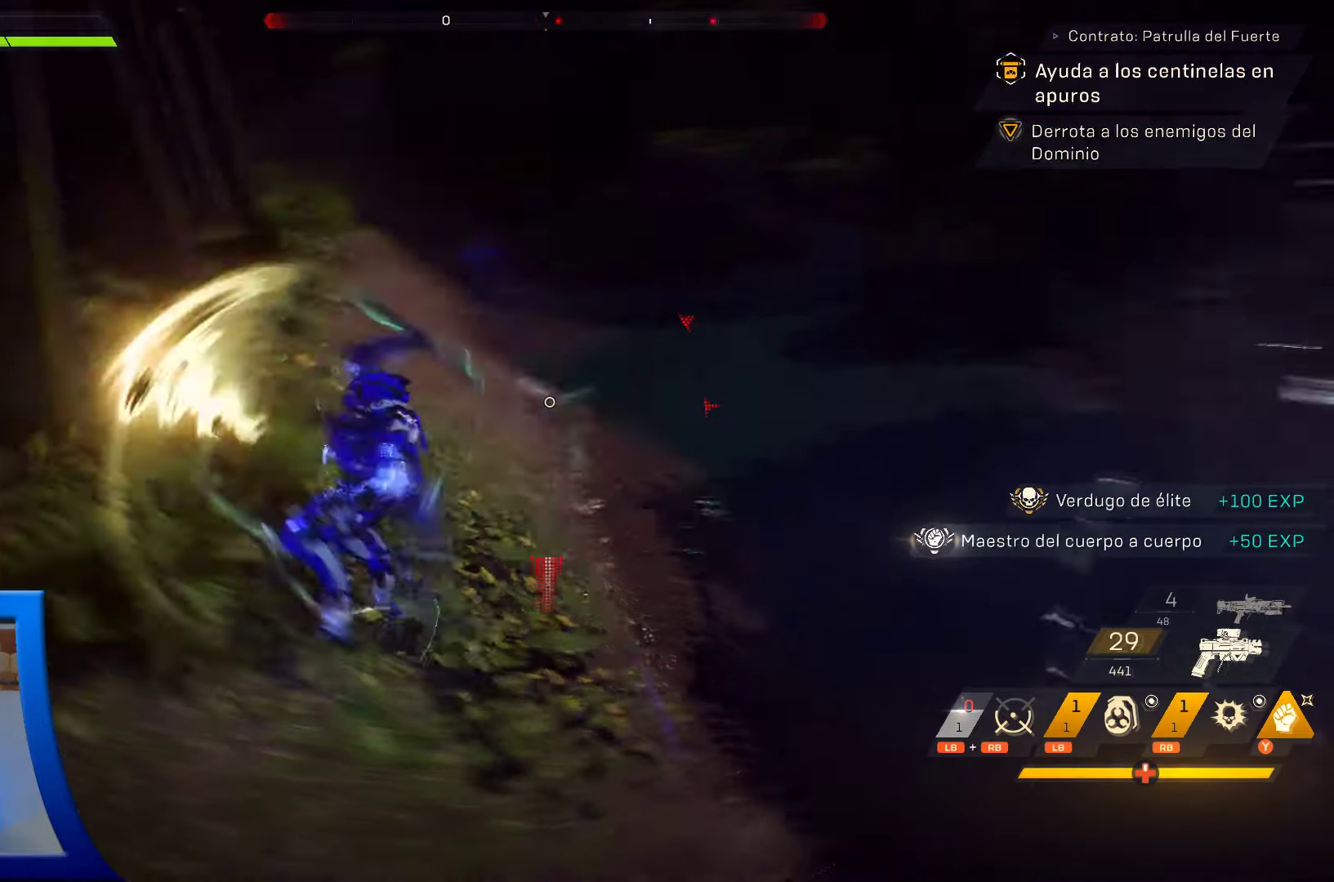
{"buttons": [], "left_stick": "up-right", "right_stick": "right", "events": [[117, "left_stick", "down"], [234, "left_stick", "down-right"], [467, "left_stick", "up-right"]]}
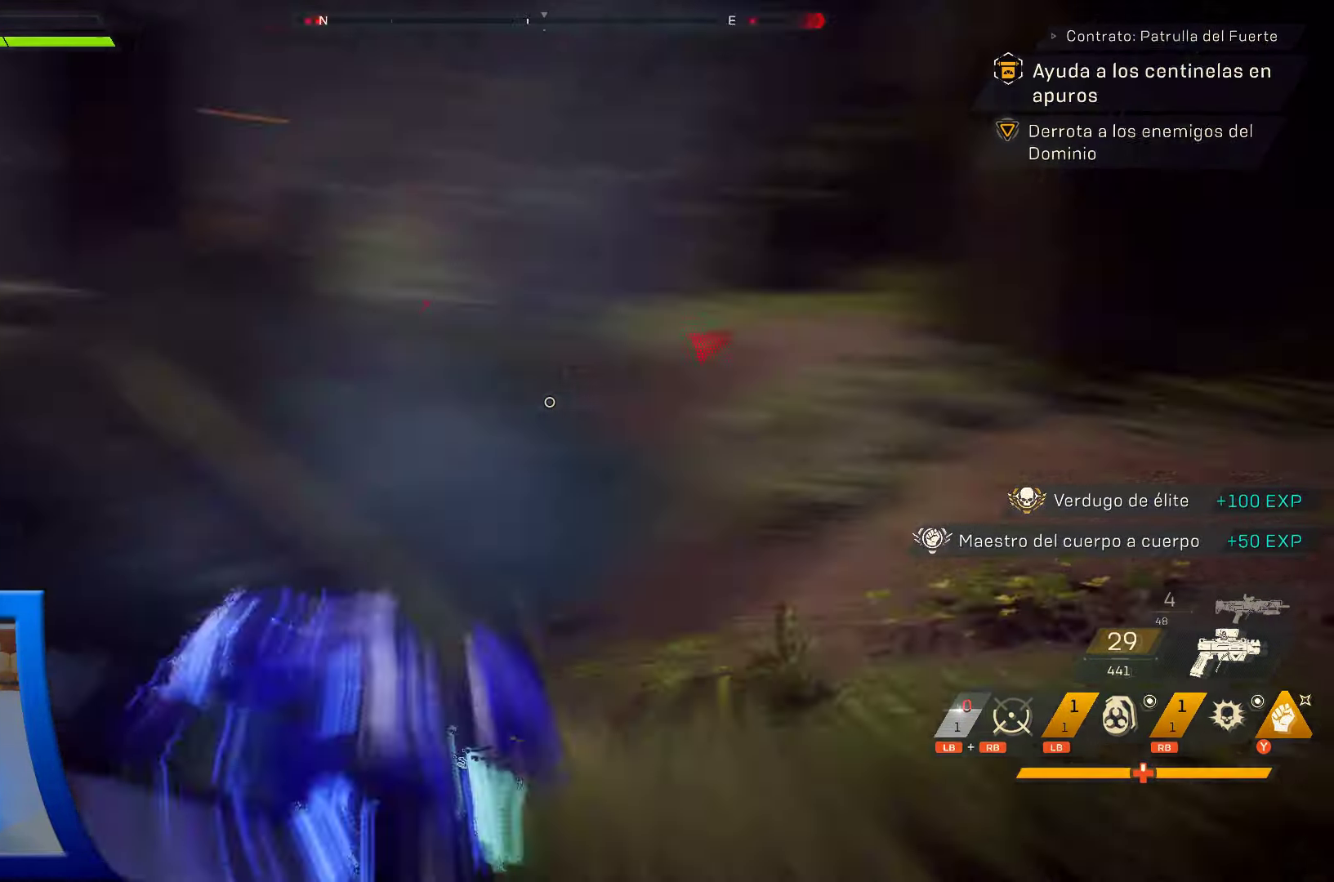
{"buttons": [], "left_stick": "up", "right_stick": "up-right", "events": [[84, "left_stick", "up"], [134, "right_stick", "center"], [367, "right_stick", "right"], [417, "right_stick", "up-right"]]}
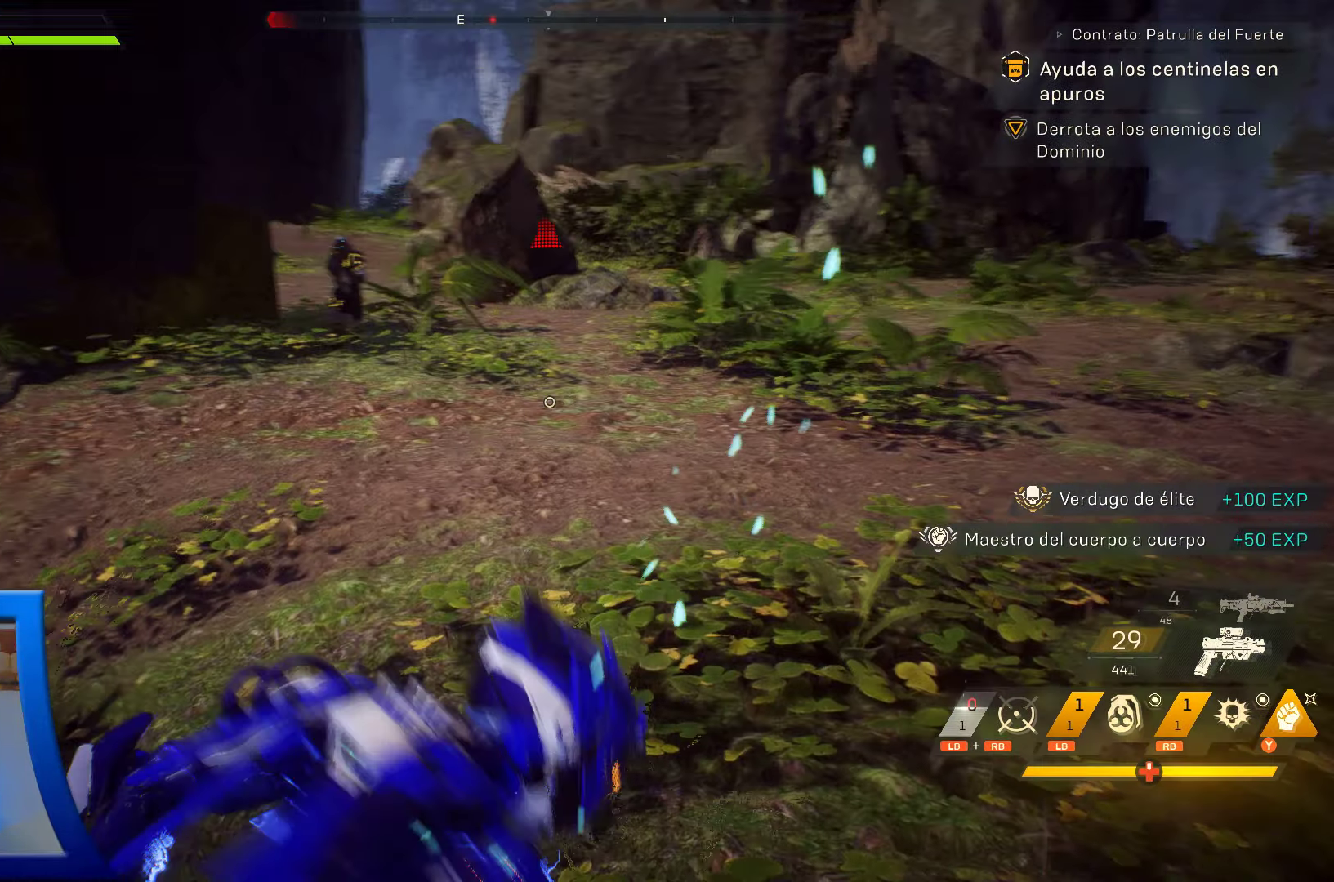
{"buttons": ["L2", "R2"], "left_stick": "up", "right_stick": "center", "events": [[84, "right_stick", "left"], [167, "right_stick", "up-left"], [317, "L2", "down"], [334, "right_stick", "center"], [350, "R2", "down"]]}
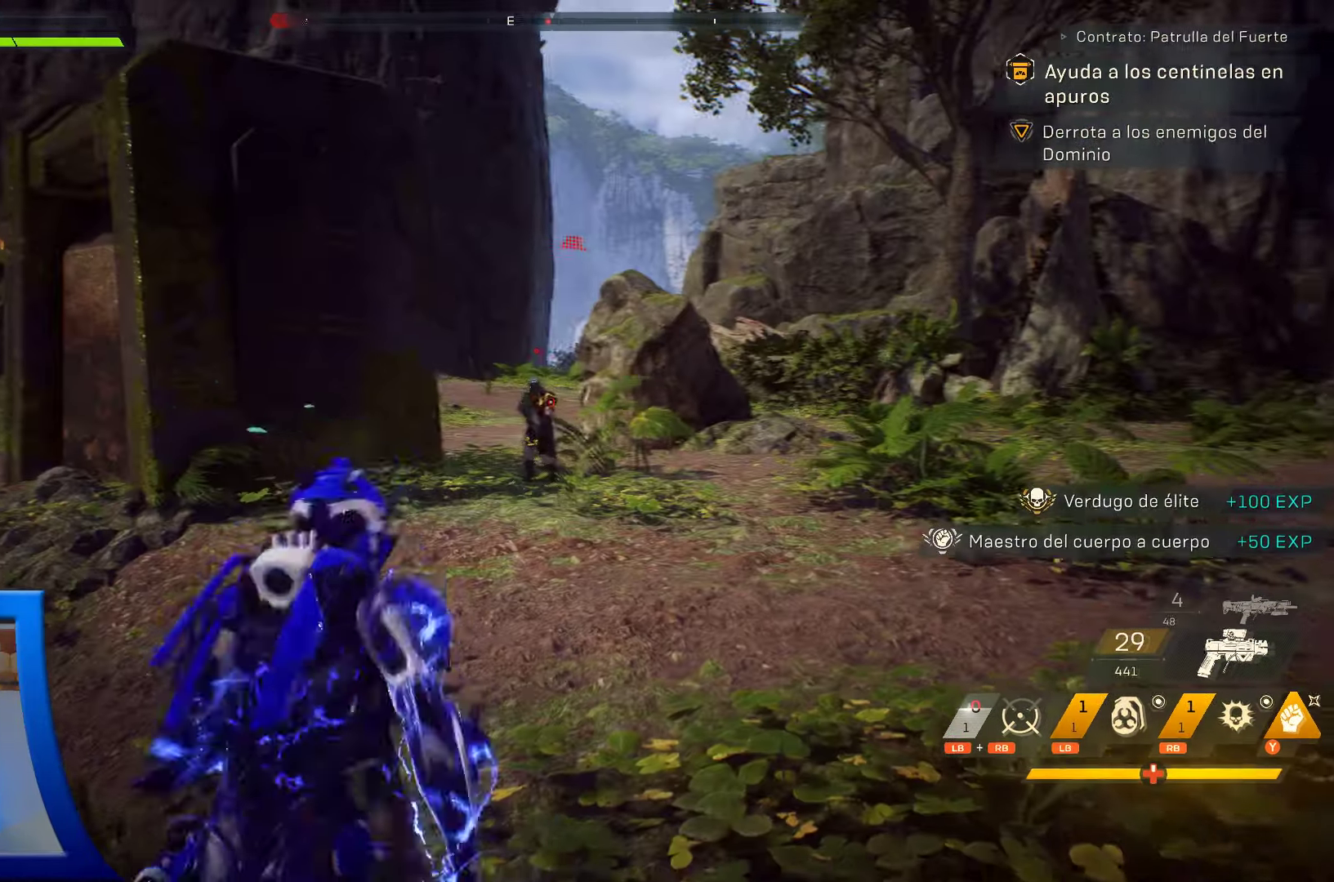
{"buttons": ["L2", "R2"], "left_stick": "up", "right_stick": "down-right", "events": [[367, "right_stick", "down-right"]]}
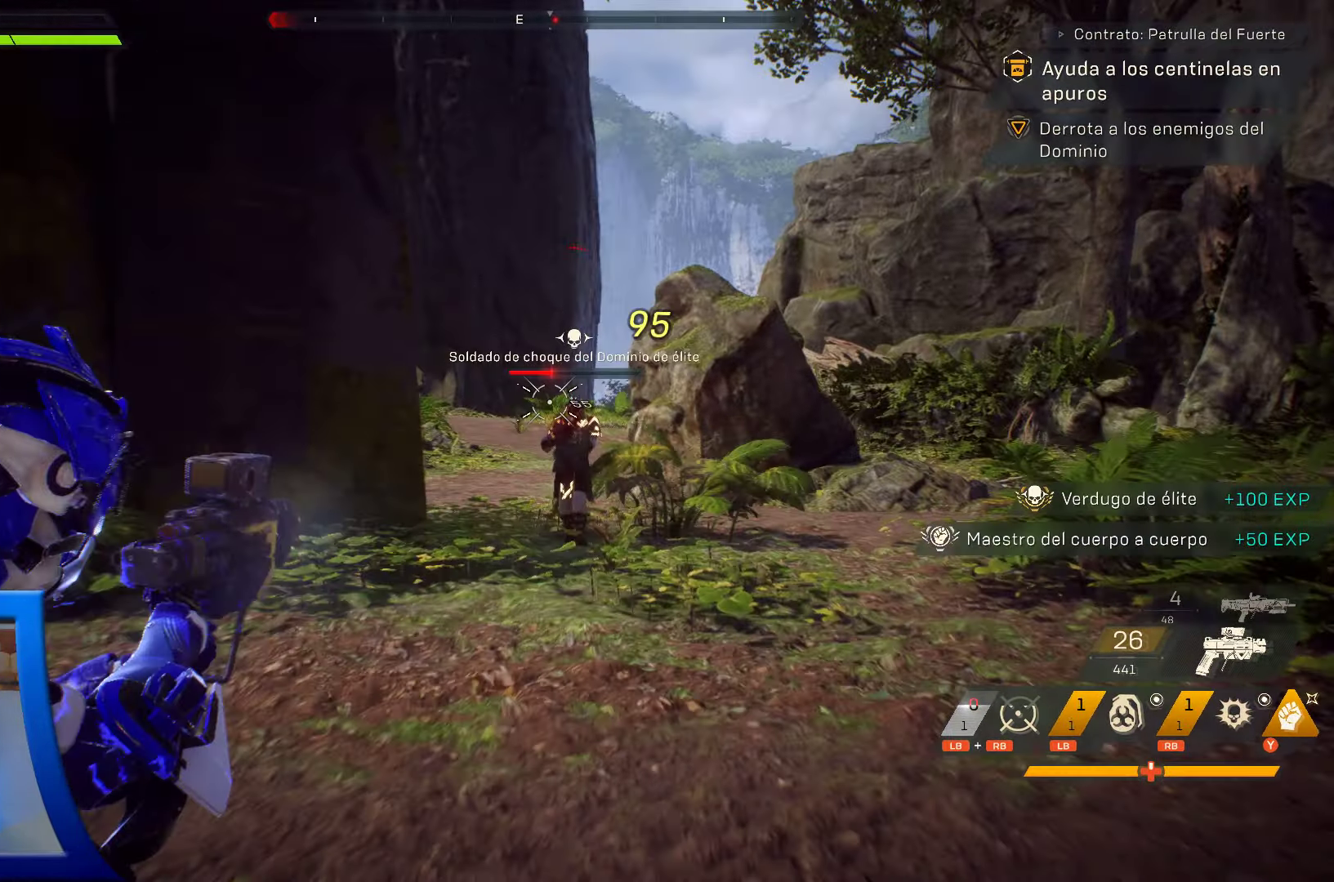
{"buttons": ["L2", "R2"], "left_stick": "up", "right_stick": "down"}
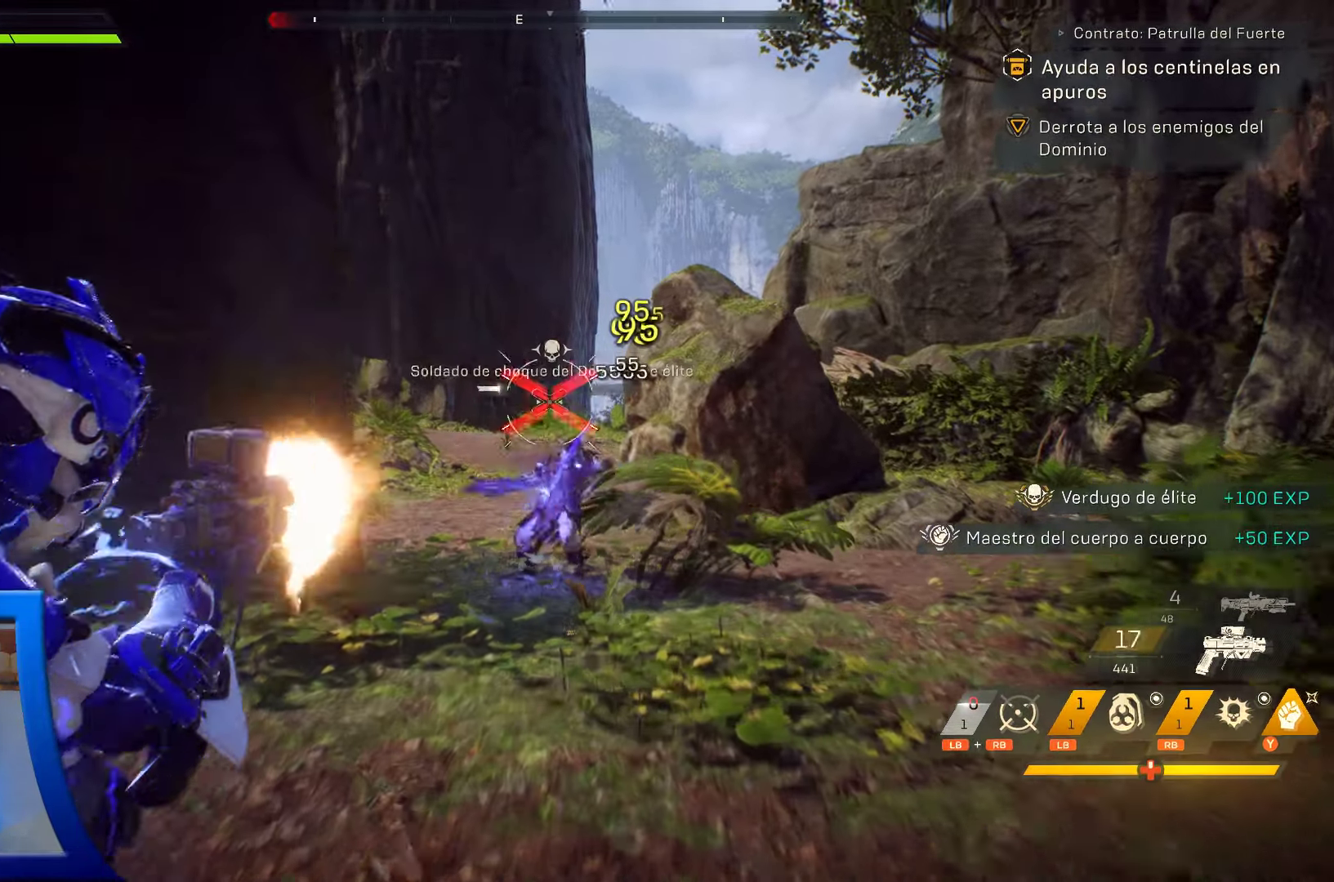
{"buttons": [], "left_stick": "up", "right_stick": "center", "events": [[234, "right_stick", "center"], [250, "L2", "up"], [284, "R2", "up"], [400, "X", "down"], [500, "X", "up"]]}
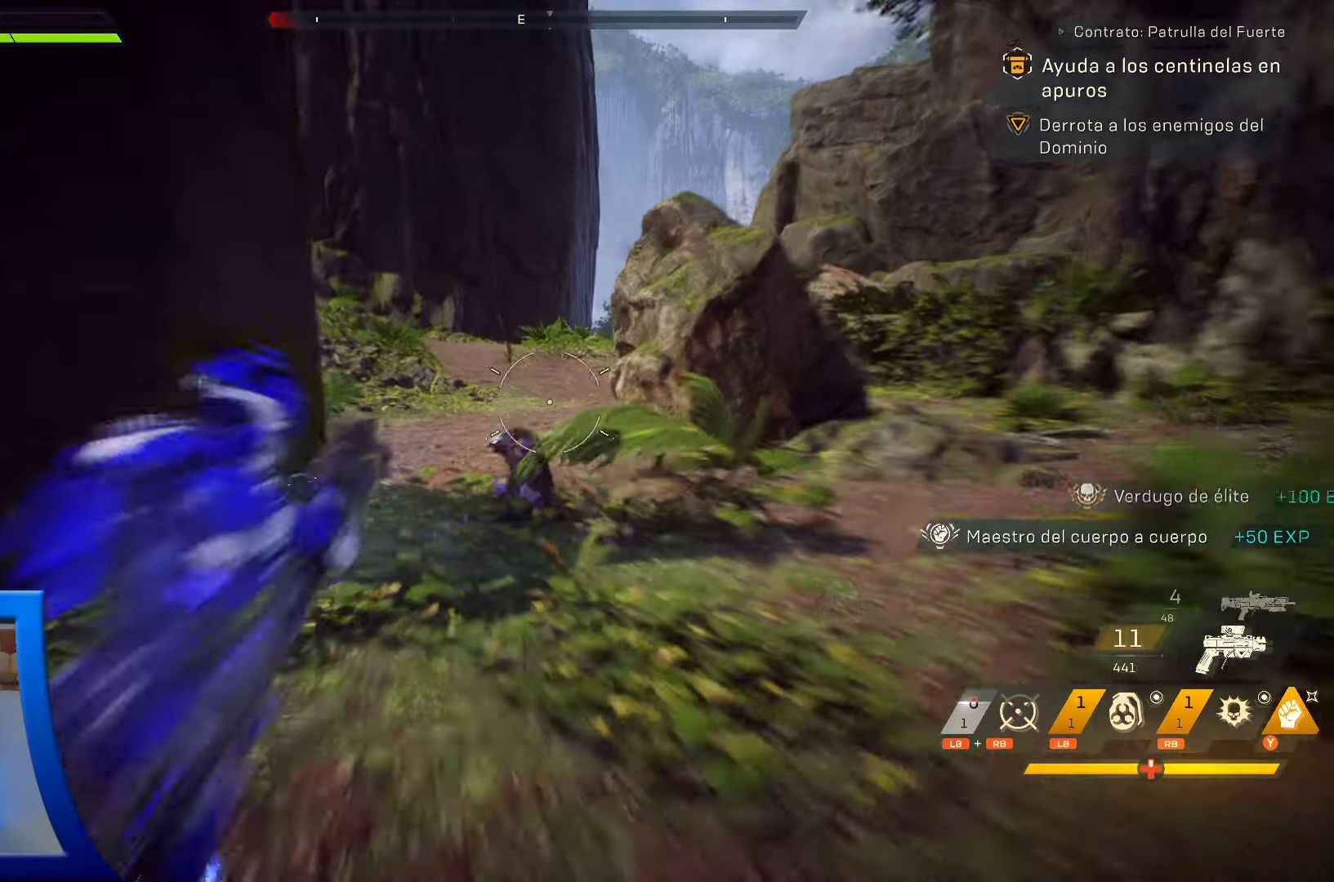
{"buttons": [], "left_stick": "up", "right_stick": "center", "events": [[100, "X", "down"], [184, "X", "up"], [284, "X", "down"], [384, "X", "up"]]}
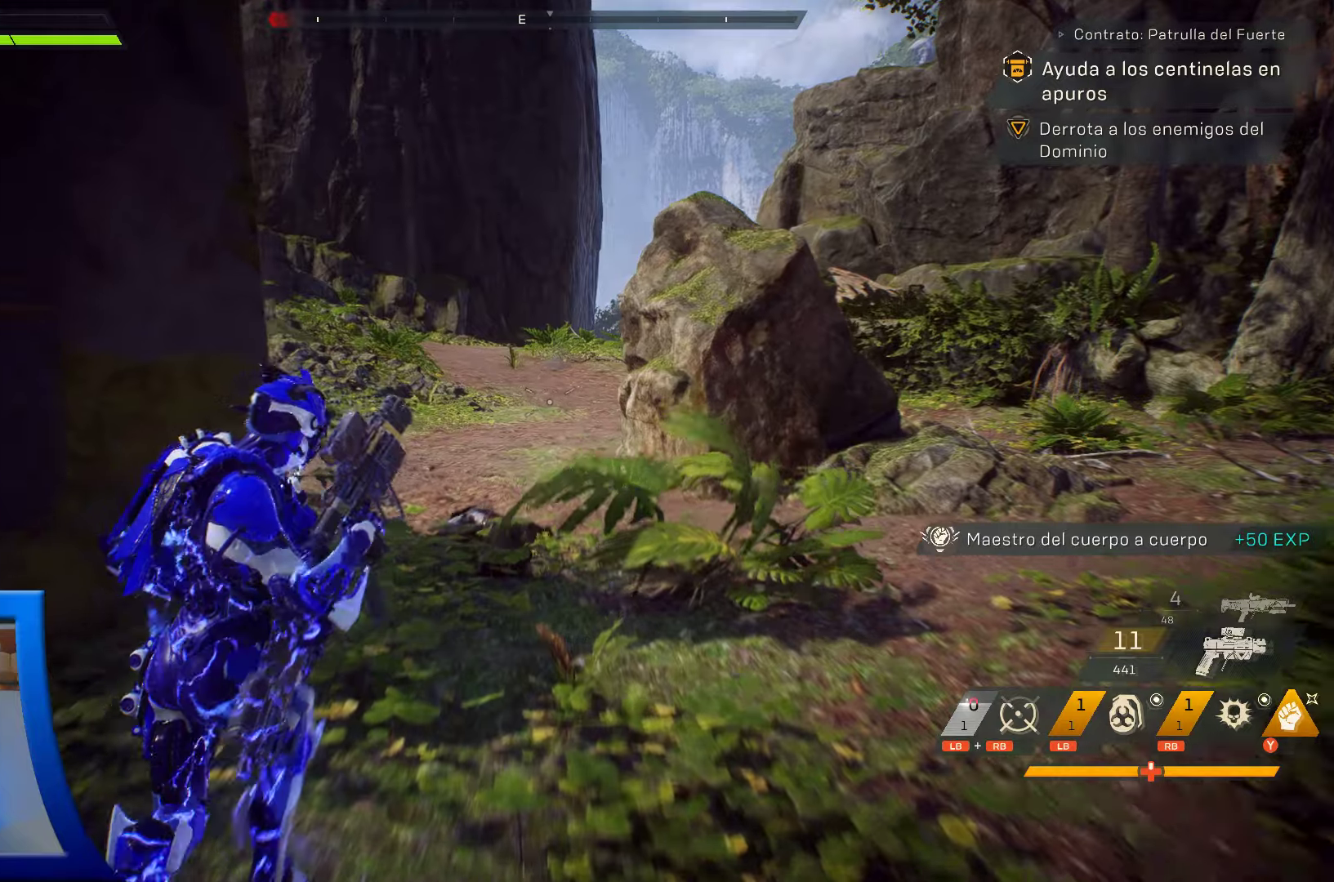
{"buttons": [], "left_stick": "up", "right_stick": "left", "events": [[366, "right_stick", "left"]]}
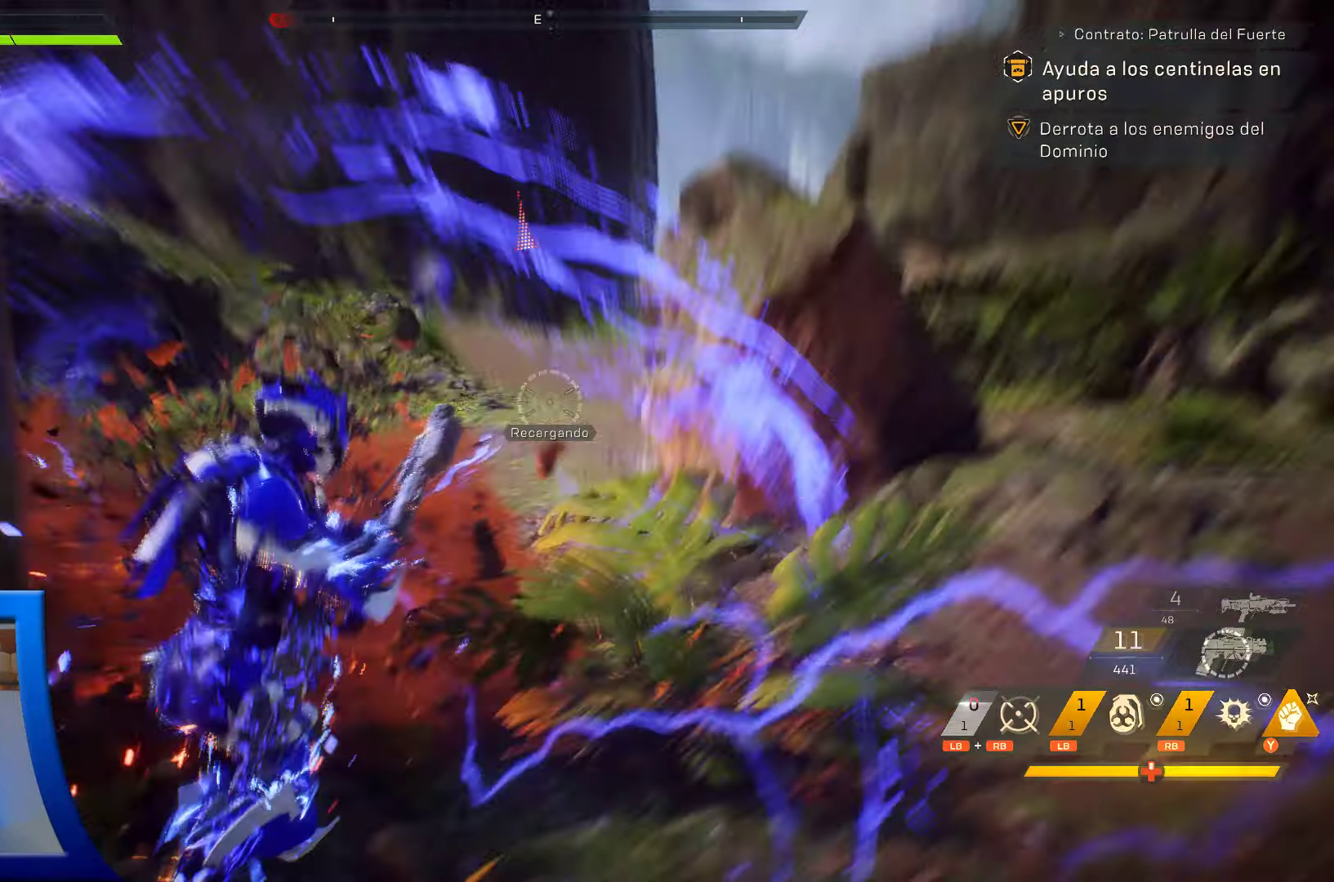
{"buttons": [], "left_stick": "down-right", "right_stick": "left", "events": [[33, "left_stick", "up-right"], [333, "left_stick", "right"], [450, "left_stick", "down-right"]]}
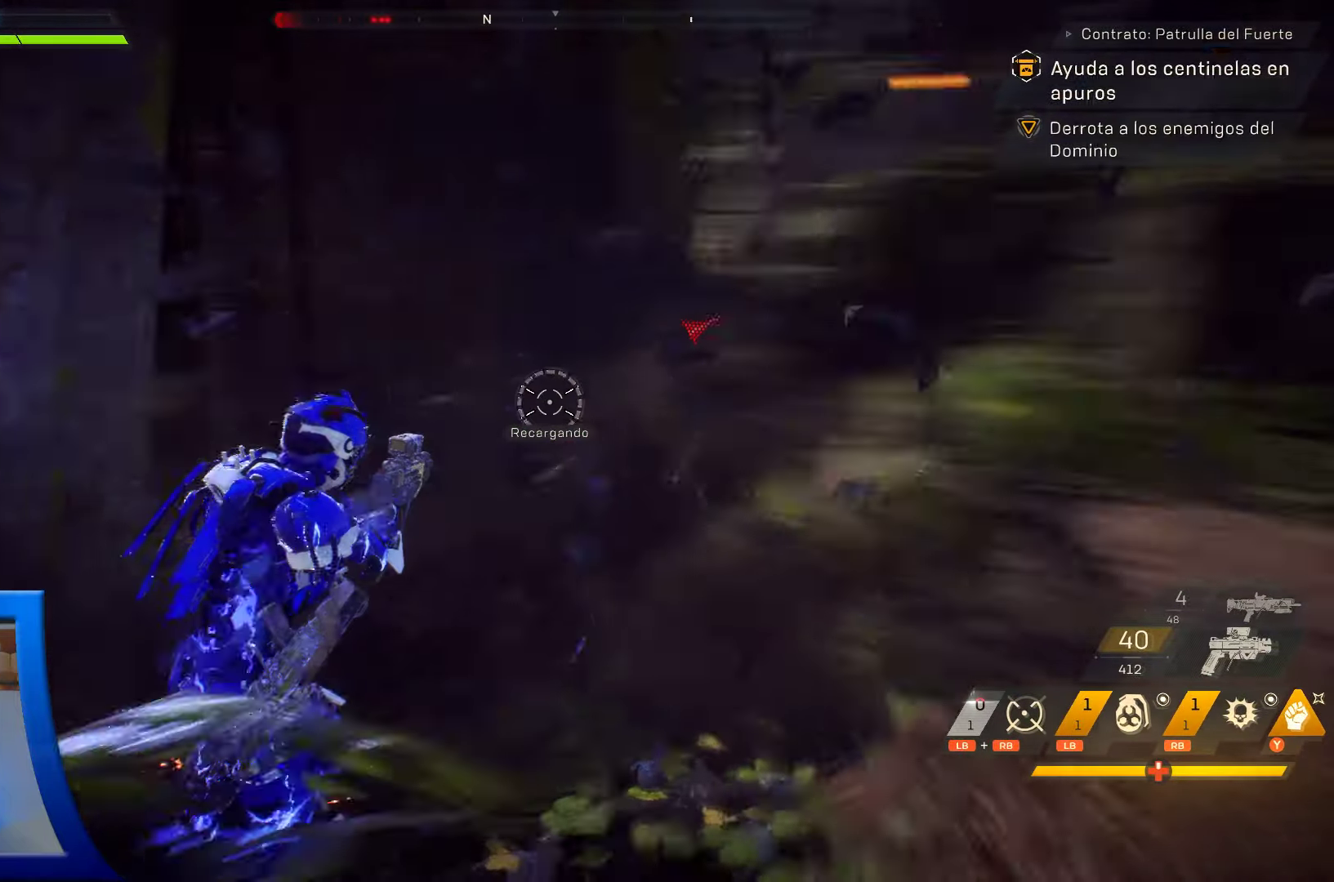
{"buttons": [], "left_stick": "up-left", "right_stick": "center", "events": [[100, "left_stick", "down"], [250, "right_stick", "down-left"], [333, "left_stick", "left"], [366, "right_stick", "center"], [433, "left_stick", "up-left"]]}
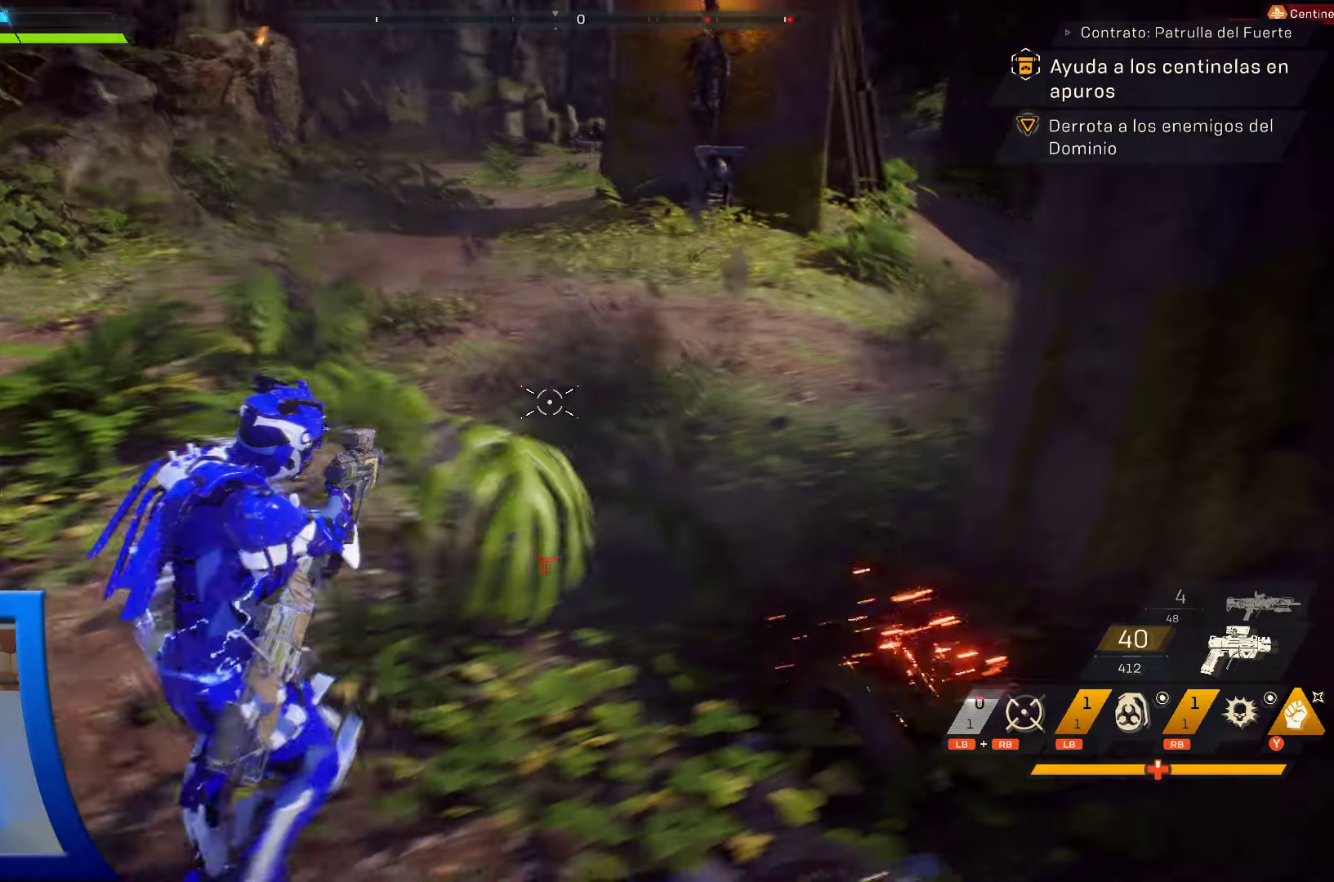
{"buttons": [], "left_stick": "up-left", "right_stick": "right", "events": [[150, "right_stick", "up-right"], [383, "right_stick", "right"]]}
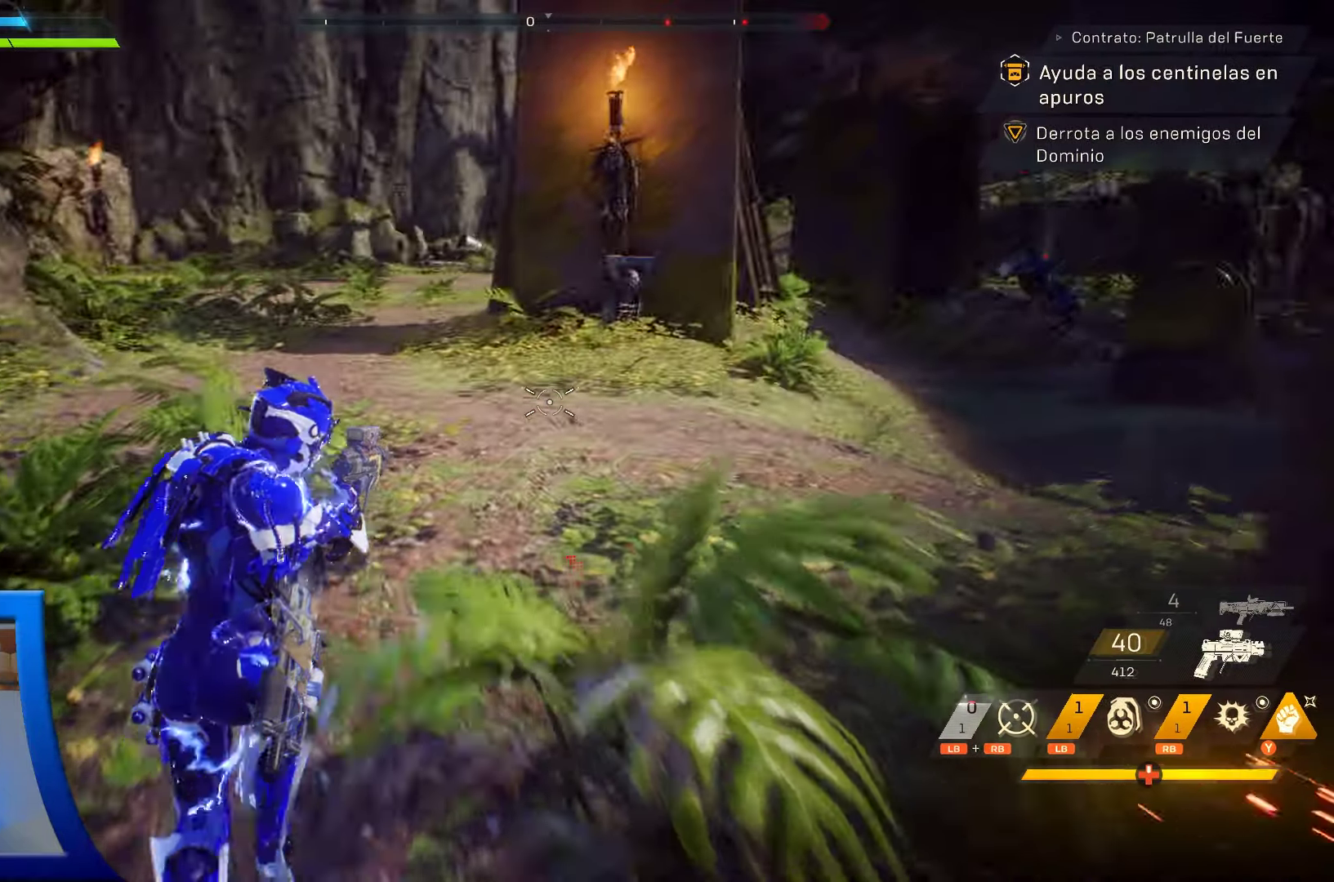
{"buttons": [], "left_stick": "up", "right_stick": "right", "events": [[66, "right_stick", "center"], [466, "right_stick", "right"], [483, "left_stick", "up"]]}
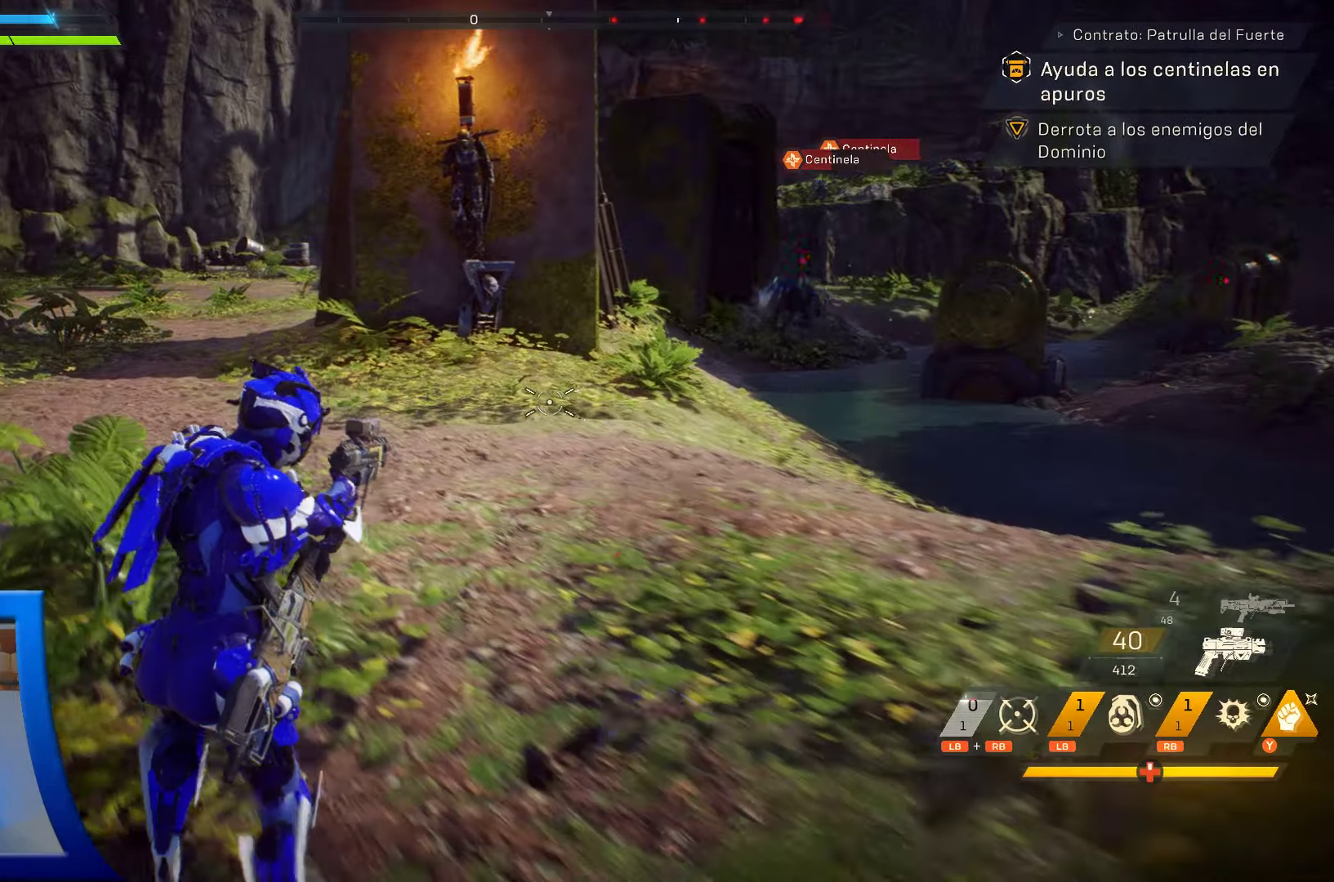
{"buttons": ["L2", "R2"], "left_stick": "up", "right_stick": "up", "events": [[33, "right_stick", "up-right"], [166, "right_stick", "center"], [333, "L2", "down"], [400, "right_stick", "up"], [433, "R2", "down"]]}
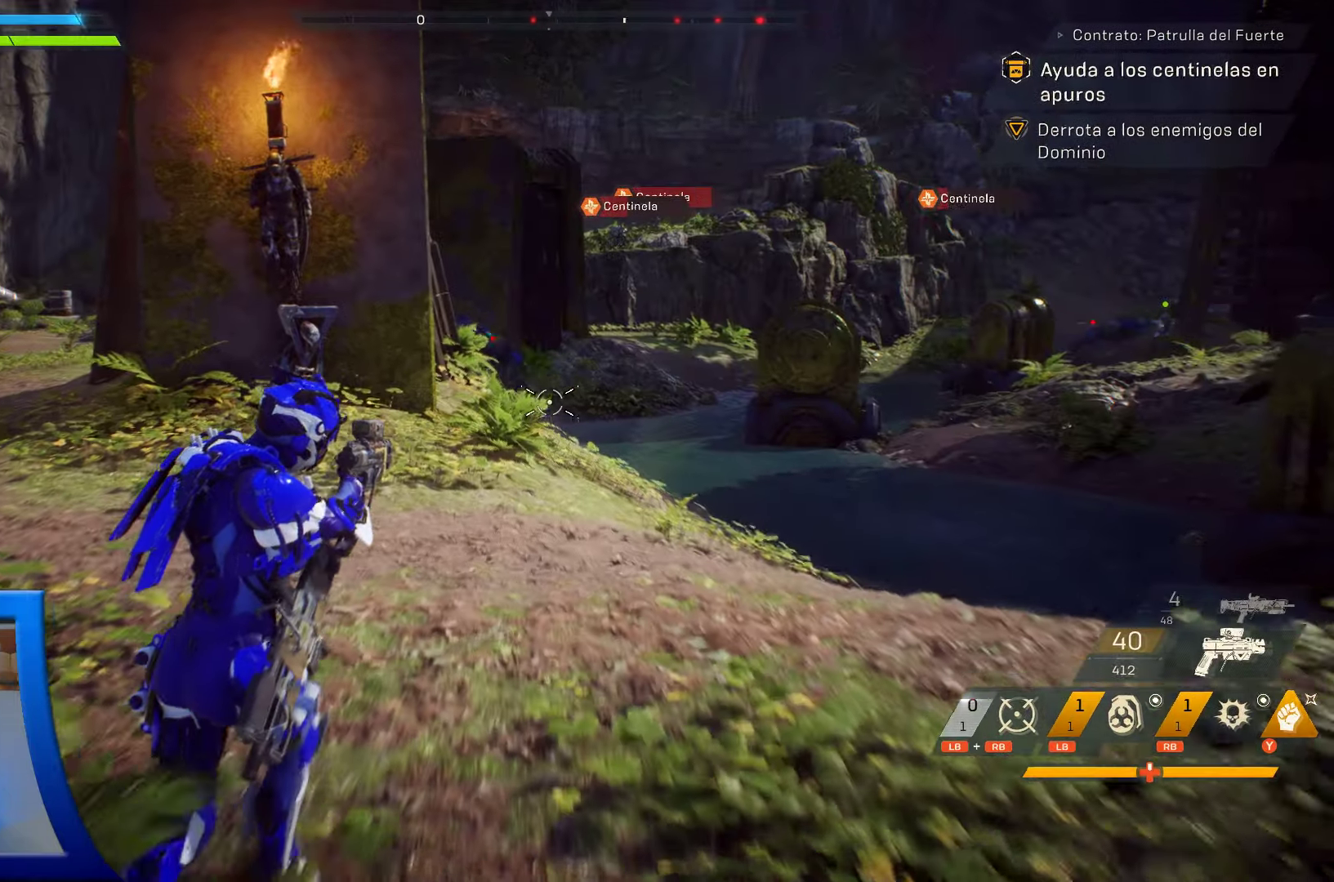
{"buttons": [], "left_stick": "down-left", "right_stick": "left", "events": [[50, "right_stick", "left"], [116, "left_stick", "up-right"], [133, "right_stick", "center"], [316, "right_stick", "left"], [350, "left_stick", "left"], [450, "left_stick", "down-left"], [500, "L2", "up"], [500, "R2", "up"]]}
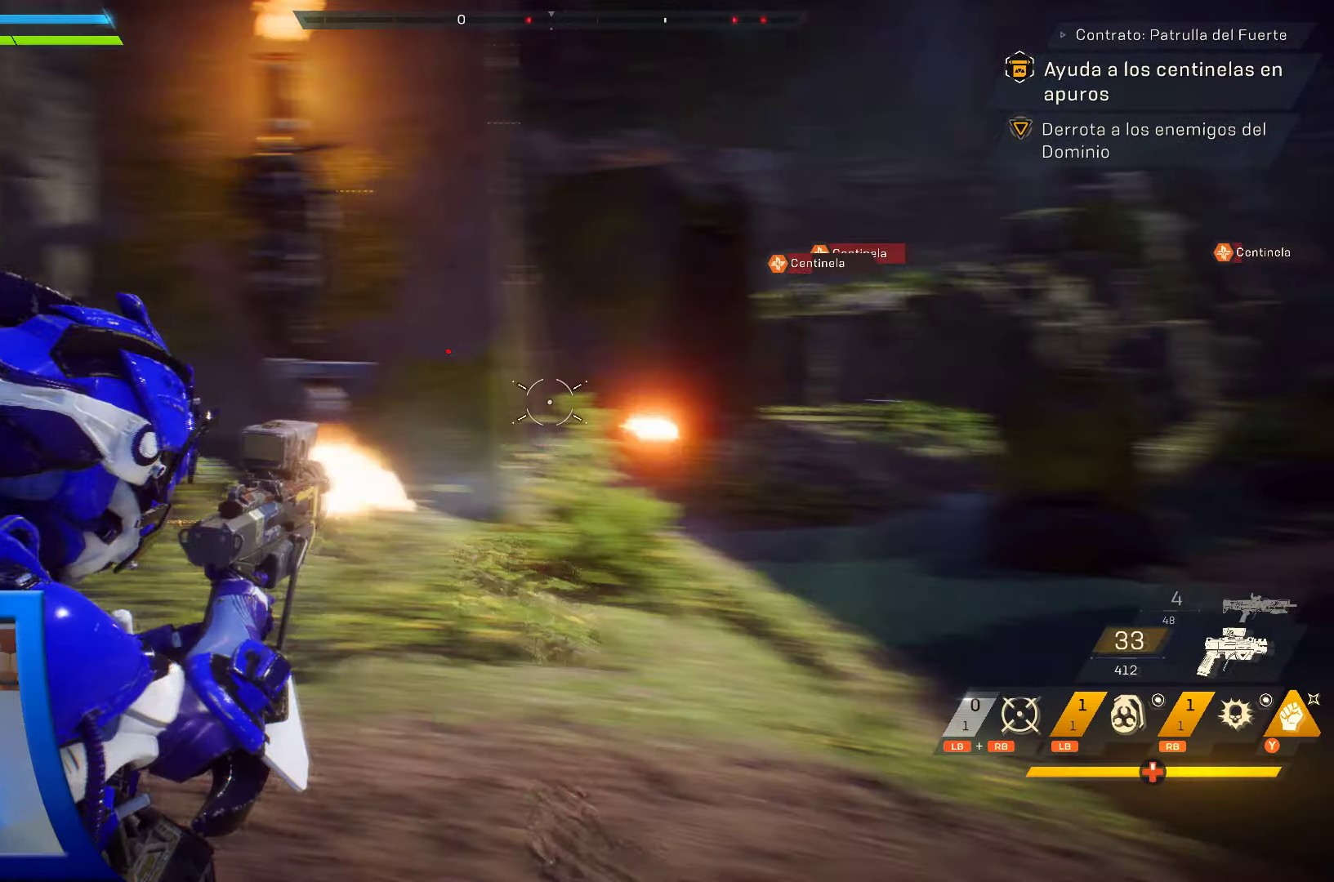
{"buttons": [], "left_stick": "left", "right_stick": "center", "events": [[16, "right_stick", "center"], [466, "left_stick", "left"]]}
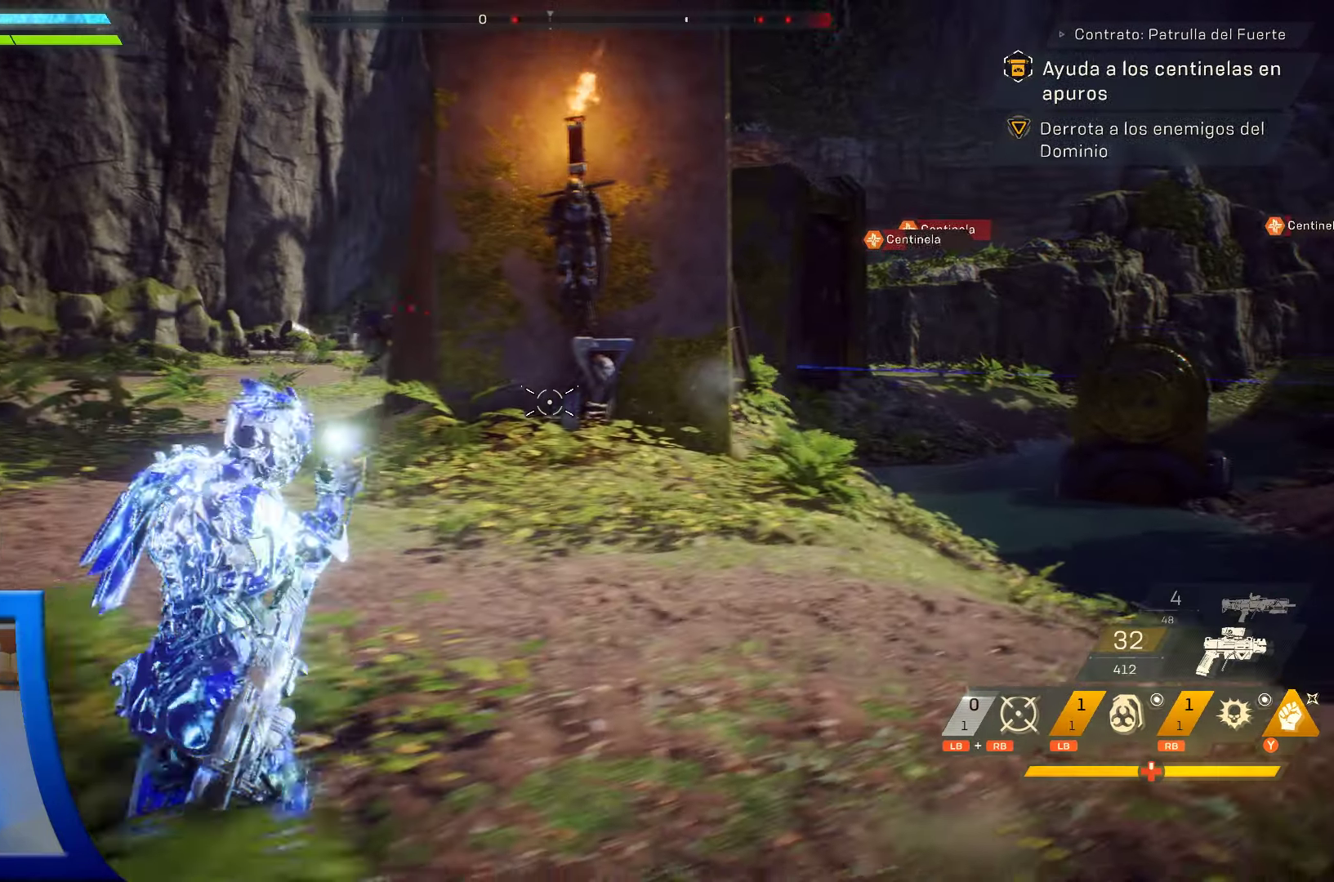
{"buttons": ["L2", "R2"], "left_stick": "up", "right_stick": "up-left", "events": [[33, "right_stick", "left"], [66, "left_stick", "up-left"], [283, "L2", "down"], [300, "R2", "down"], [300, "right_stick", "up-left"], [366, "left_stick", "up"]]}
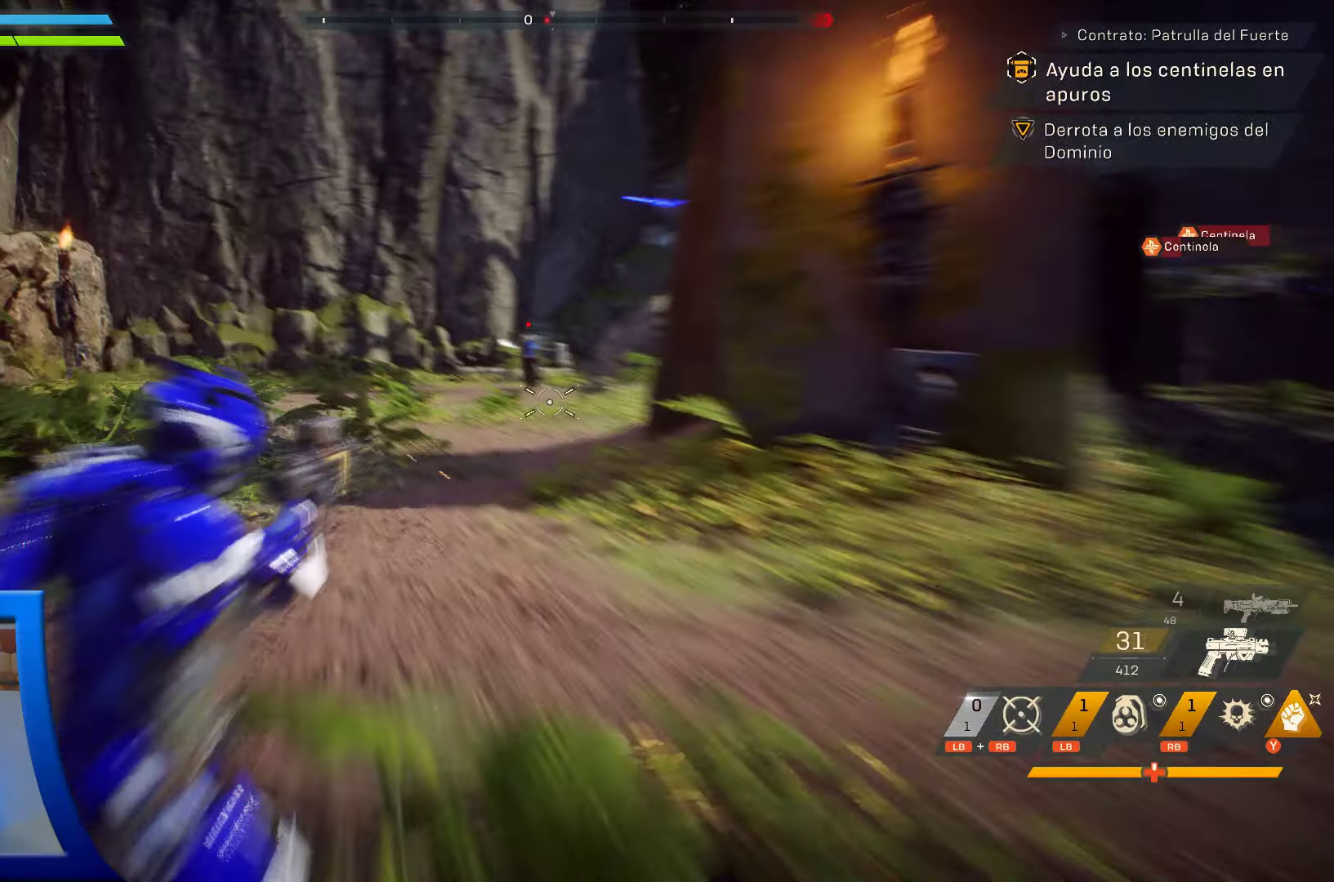
{"buttons": ["L2", "R2"], "left_stick": "up", "right_stick": "center", "events": [[16, "right_stick", "center"], [283, "R2", "up"], [283, "right_stick", "right"], [416, "L1", "down"], [416, "R2", "down"], [433, "right_stick", "center"], [483, "L1", "up"]]}
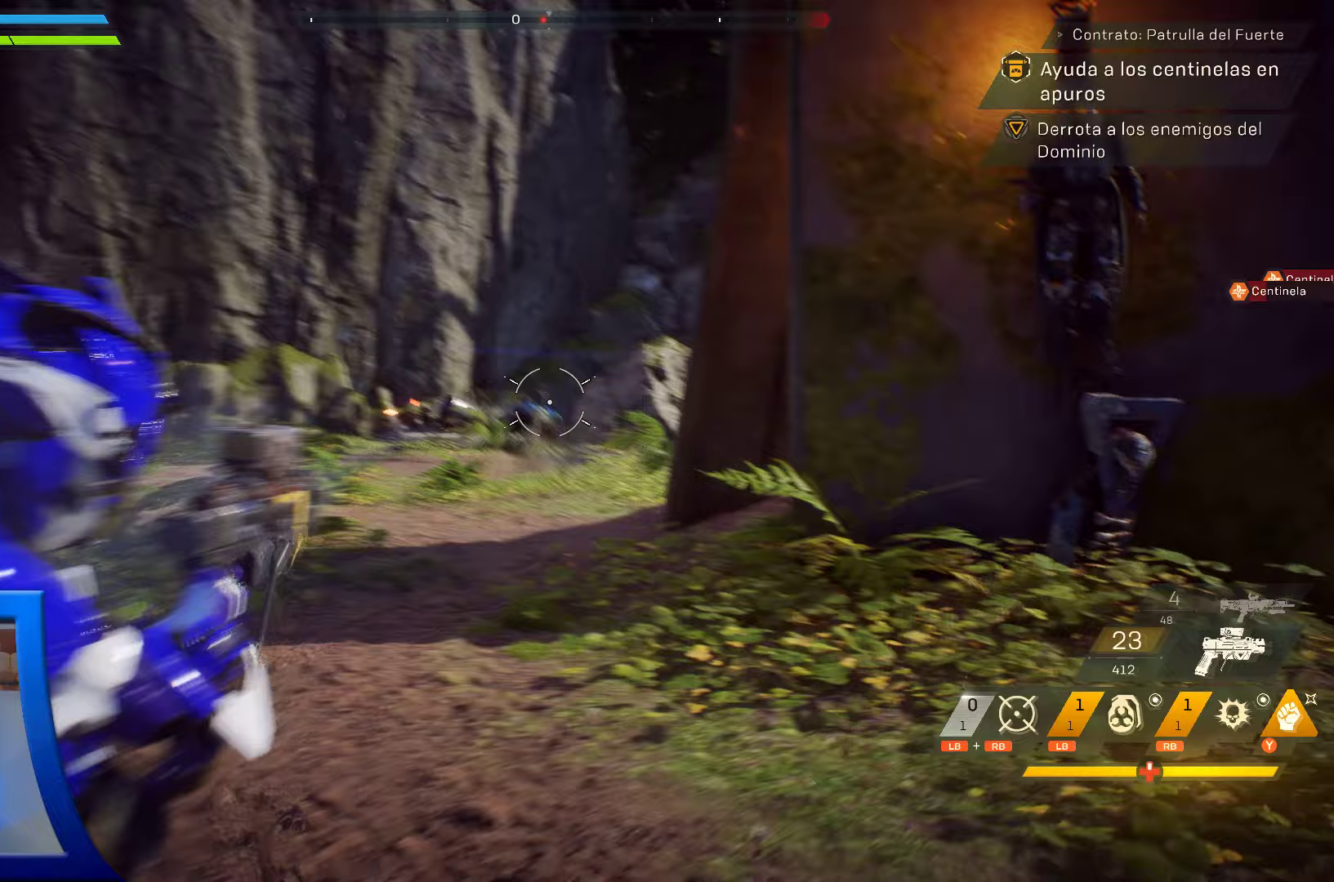
{"buttons": ["L2", "R2"], "left_stick": "up", "right_stick": "center", "events": [[150, "L1", "down"], [150, "R1", "down"], [183, "right_stick", "down"], [217, "L1", "up"], [217, "R1", "up"], [400, "right_stick", "center"]]}
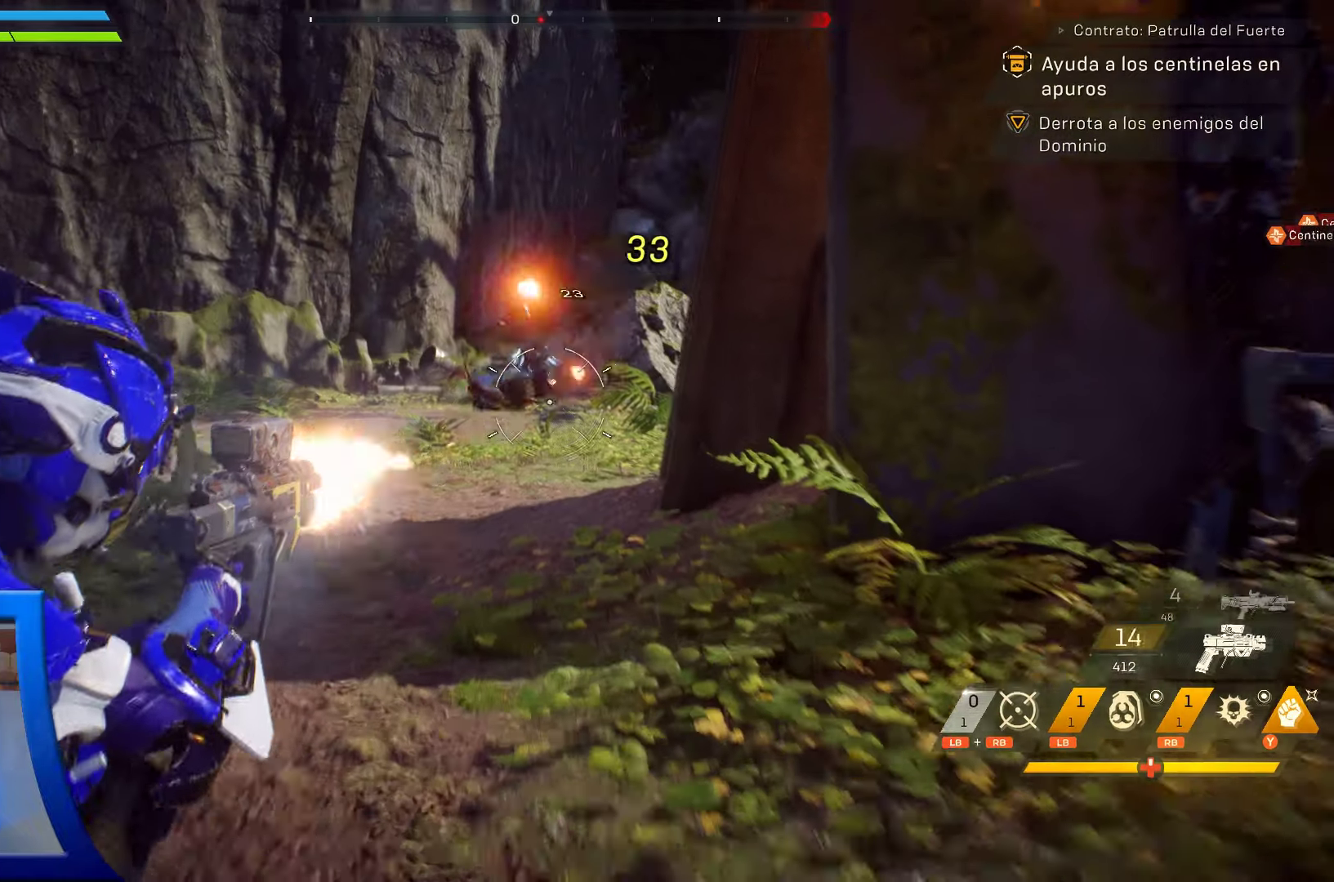
{"buttons": ["L2", "R2"], "left_stick": "up", "right_stick": "down-right", "events": [[217, "right_stick", "down-left"], [367, "right_stick", "down-right"]]}
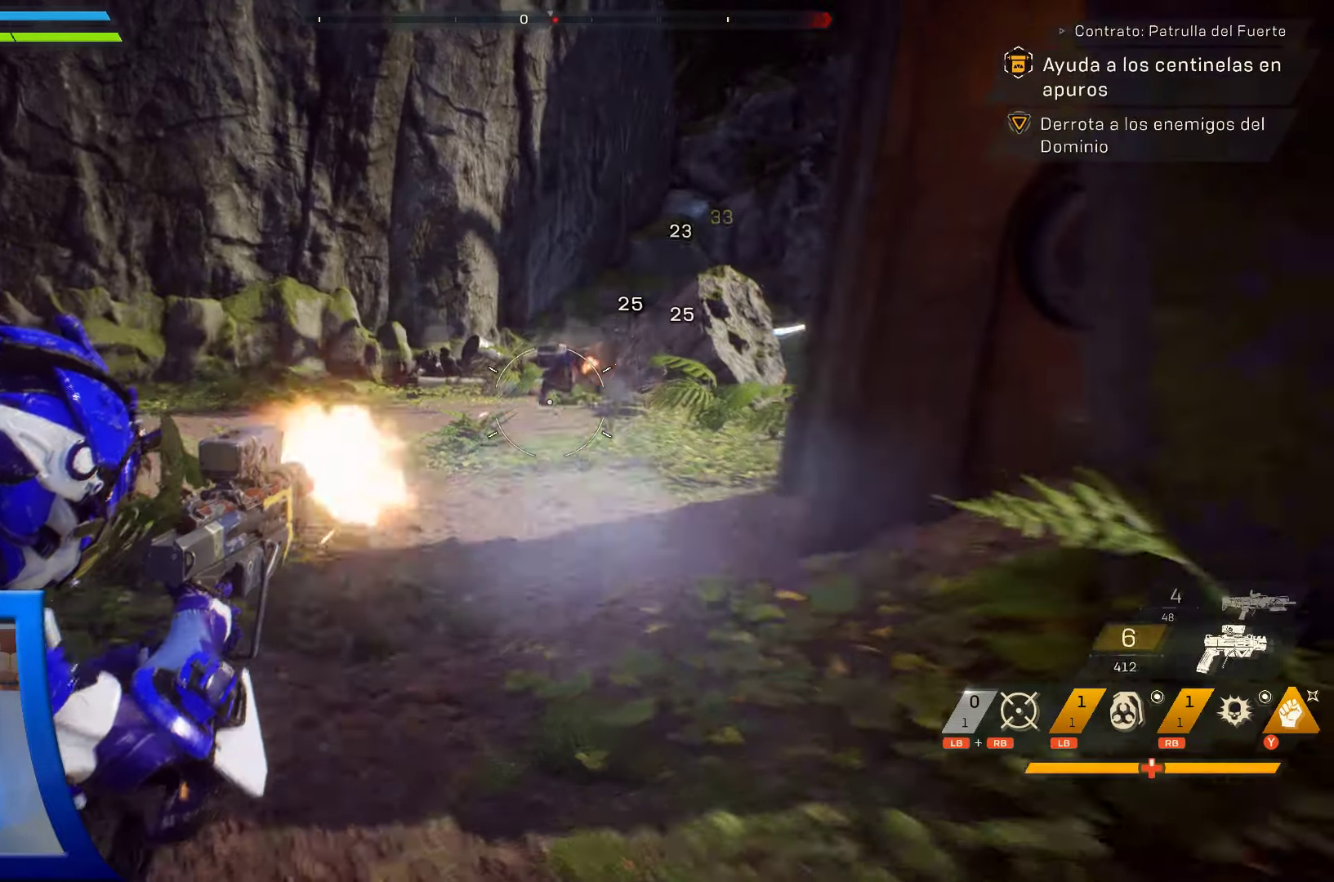
{"buttons": ["L2", "R2"], "left_stick": "up", "right_stick": "center", "events": [[267, "right_stick", "center"]]}